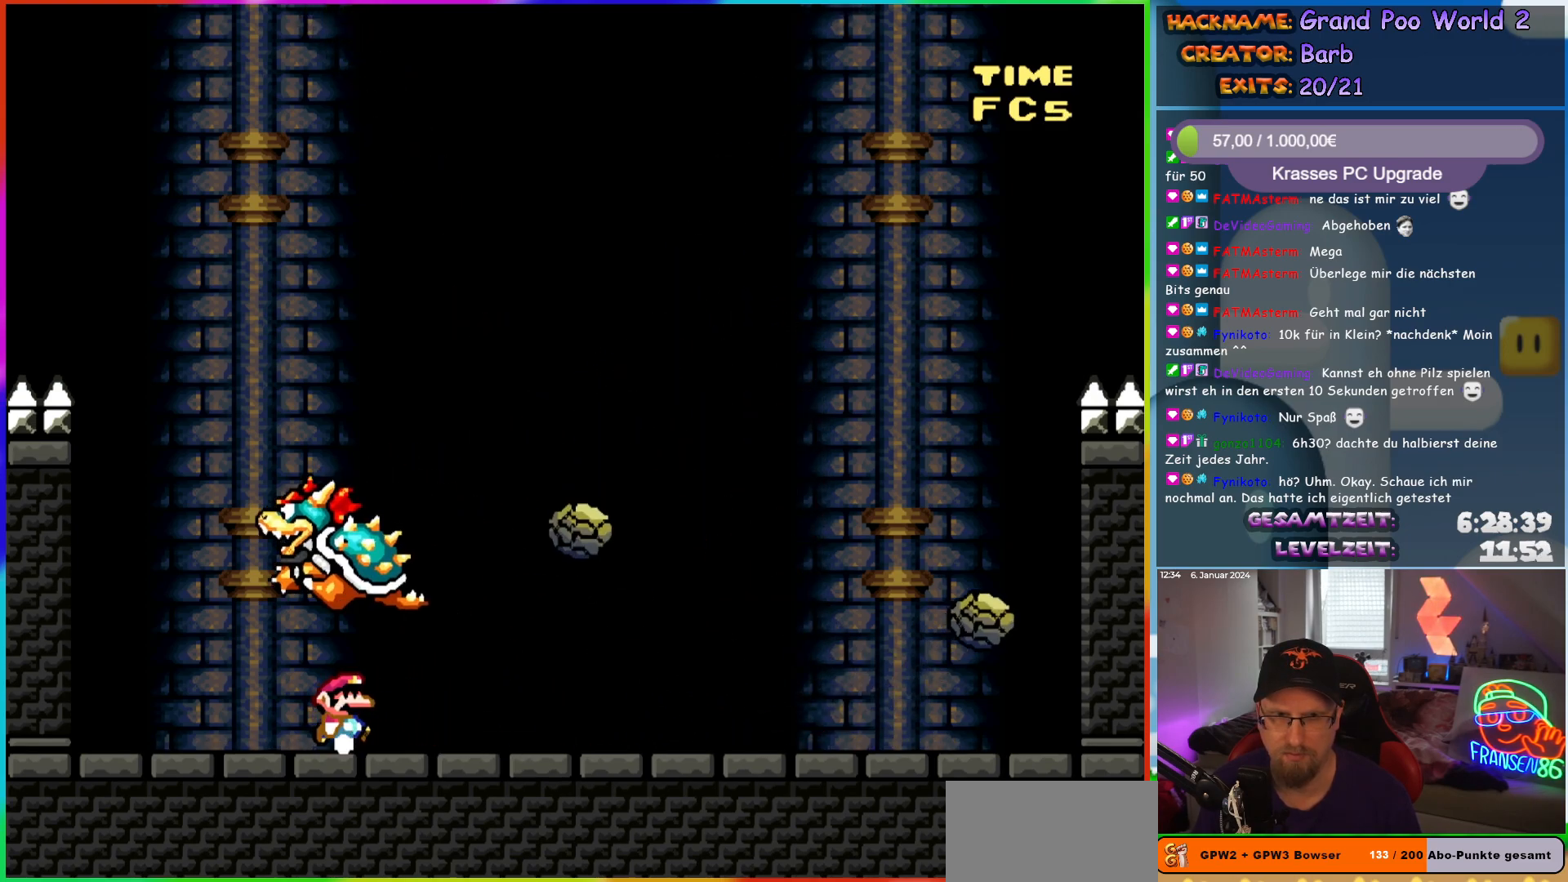
Gameplay with a controller (Nintendo layout); each line is a JSON object with the inputs held at the frame after it. "events" lists button and stick changes between this image and that frame as [ms after this image, input, new state], when the widget could be followed in between. Not read: L3 R3.
{"buttons": ["A", "X", "DPAD_RIGHT"], "events": [[83, "DPAD_DOWN", "down"], [100, "X", "down"], [100, "Y", "up"], [133, "A", "down"], [183, "DPAD_DOWN", "up"], [350, "A", "up"], [450, "A", "down"]]}
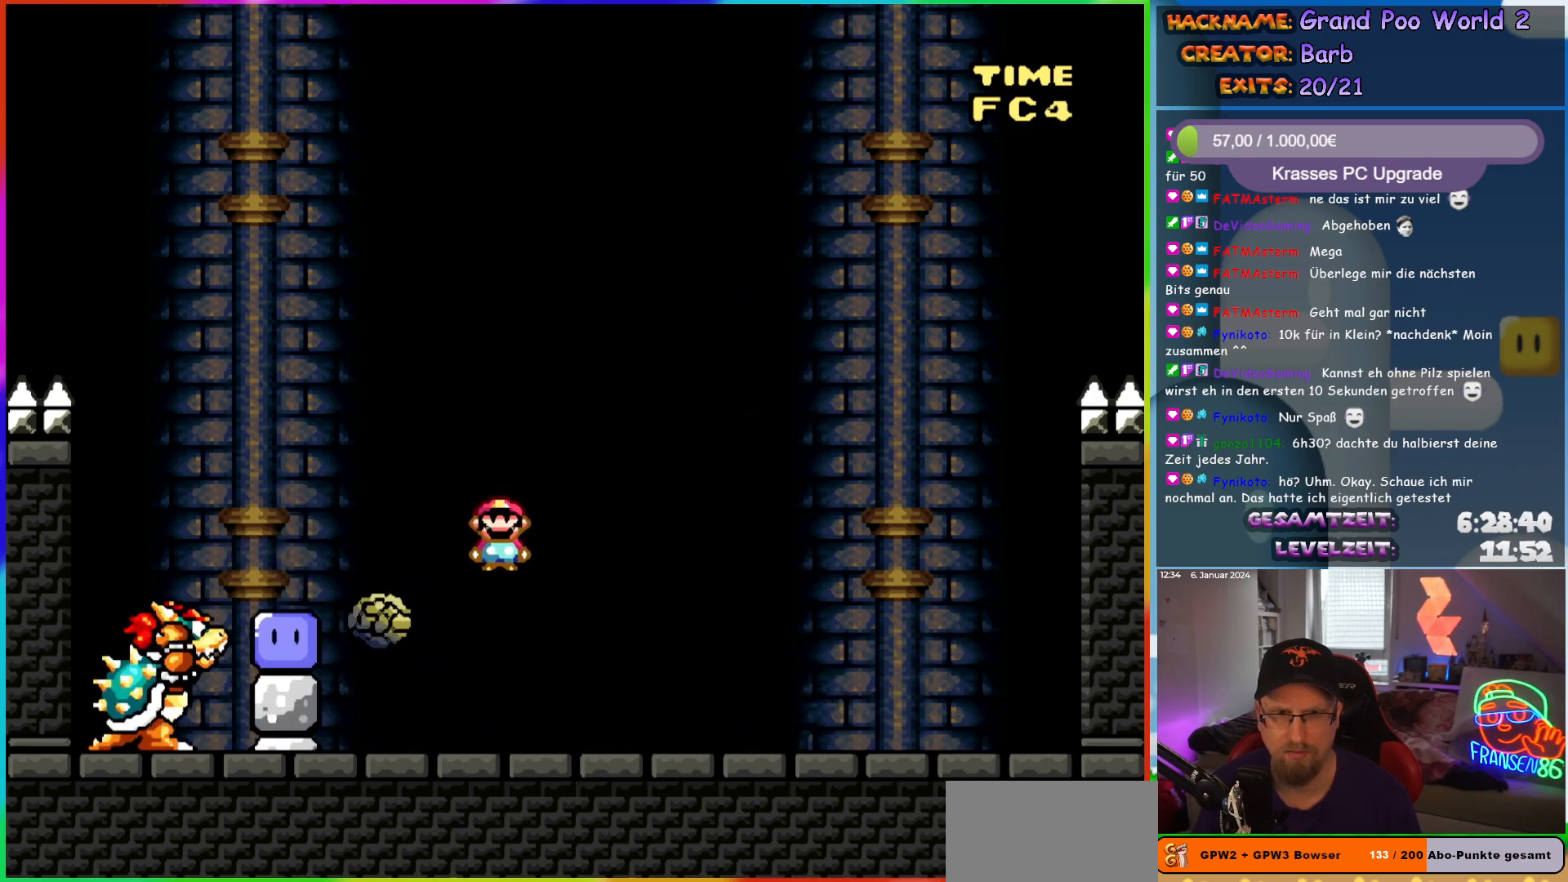
{"buttons": ["B", "Y", "DPAD_LEFT"], "events": [[33, "A", "up"], [183, "X", "up"], [233, "Y", "down"], [350, "B", "down"], [433, "DPAD_RIGHT", "up"], [433, "DPAD_UP", "down"], [450, "DPAD_UP", "up"], [467, "DPAD_LEFT", "down"]]}
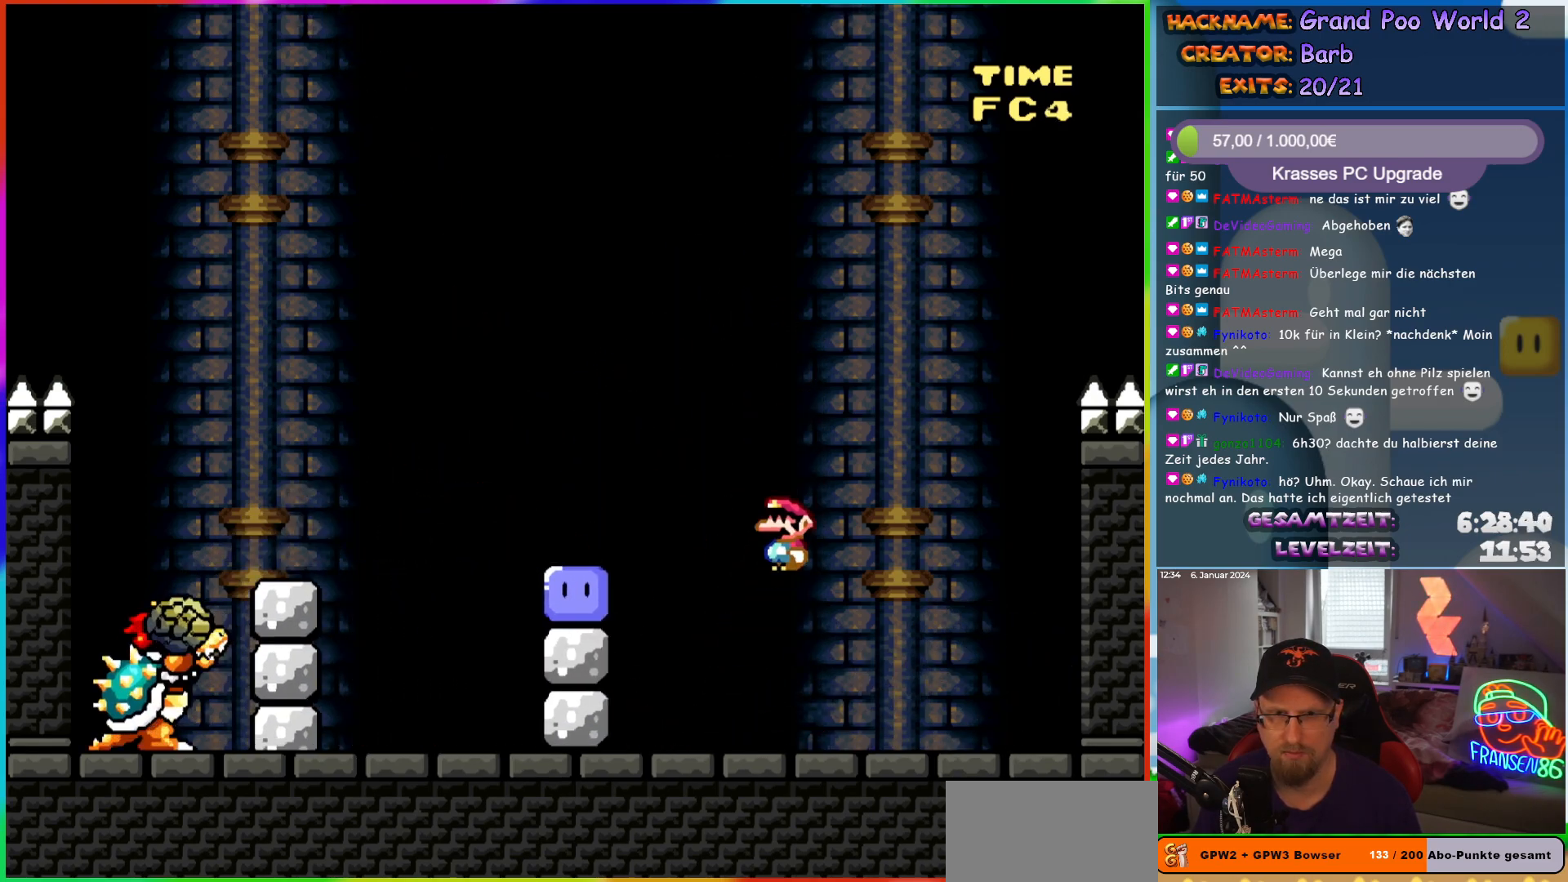
{"buttons": ["B", "Y", "DPAD_LEFT"], "events": [[67, "B", "up"], [117, "DPAD_LEFT", "up"], [150, "Y", "up"], [167, "DPAD_RIGHT", "down"], [400, "DPAD_RIGHT", "up"], [400, "DPAD_UP", "down"], [417, "B", "down"], [417, "DPAD_LEFT", "down"], [417, "Y", "down"], [433, "DPAD_UP", "up"]]}
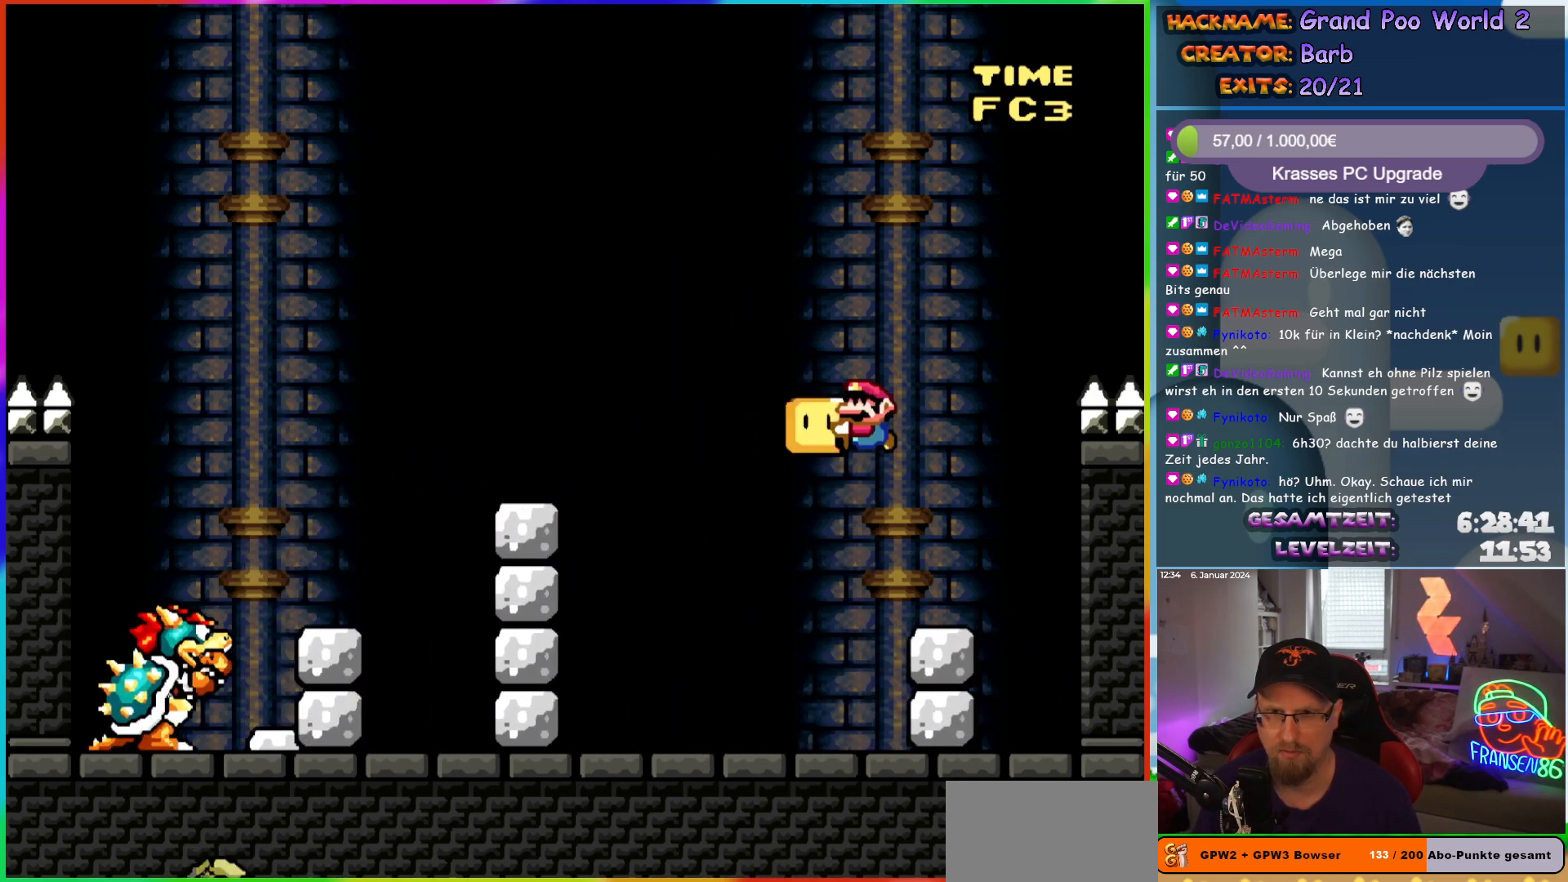
{"buttons": ["B", "Y", "DPAD_LEFT"], "events": [[150, "Y", "up"], [233, "Y", "down"]]}
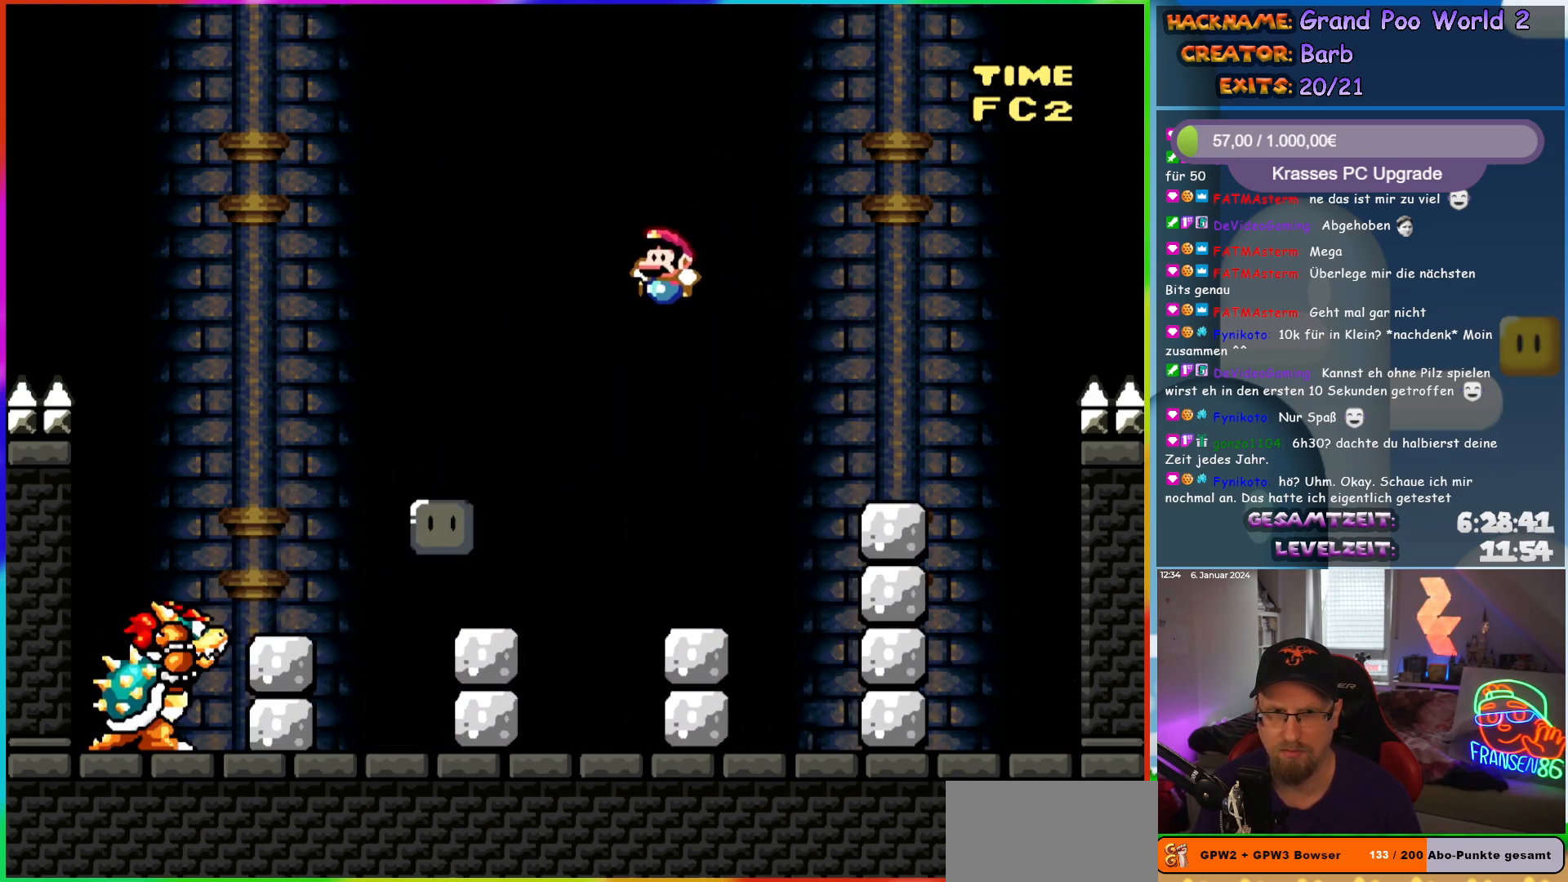
{"buttons": ["Y", "DPAD_RIGHT"], "events": [[133, "DPAD_LEFT", "up"], [183, "DPAD_RIGHT", "down"], [333, "B", "up"]]}
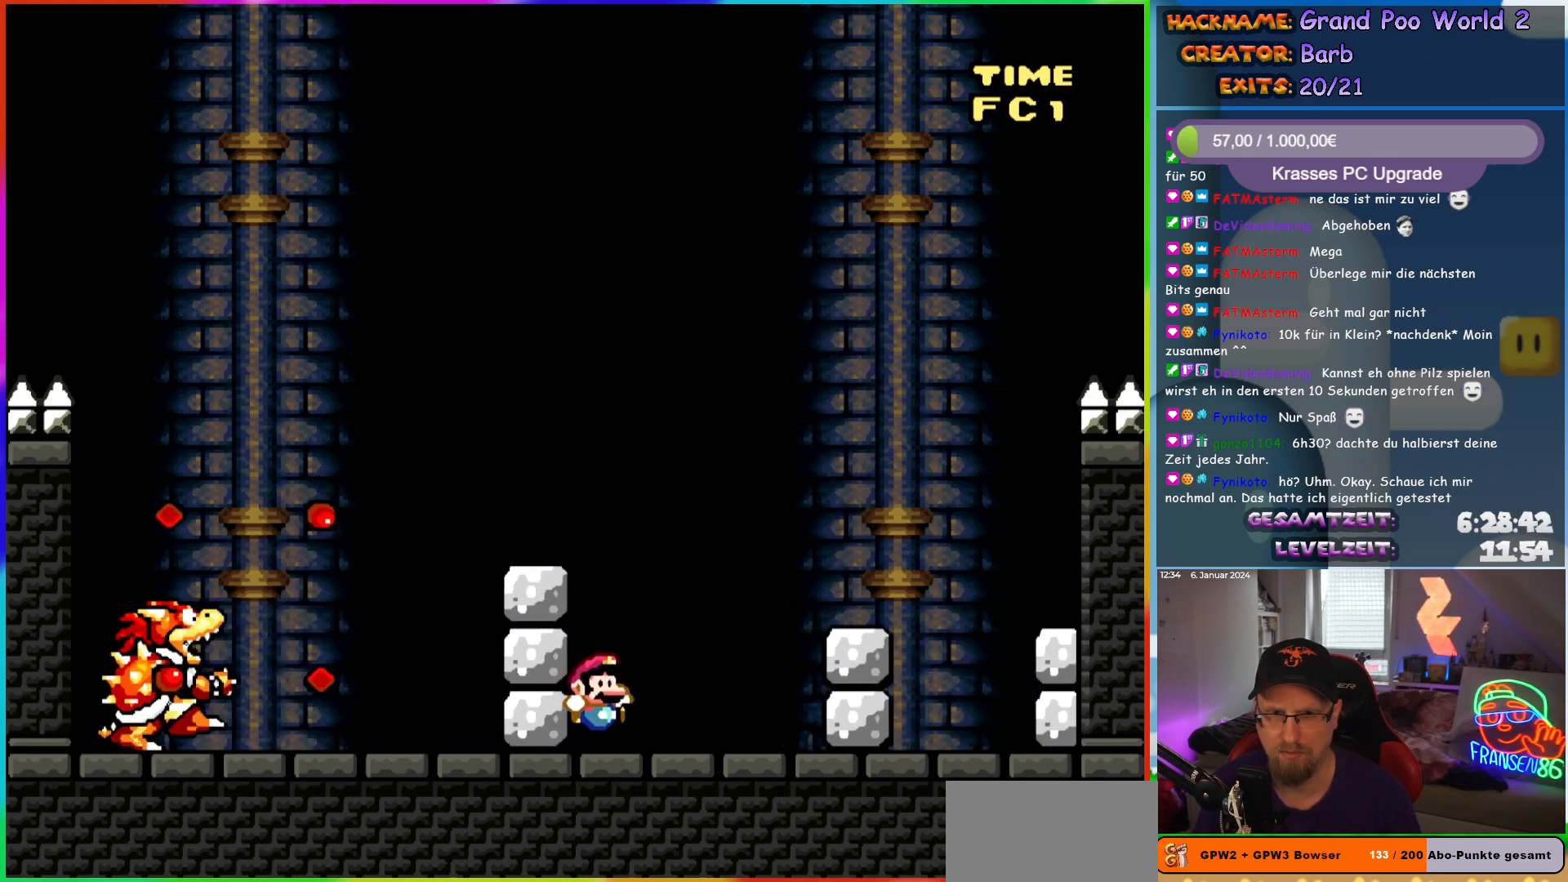
{"buttons": ["Y", "DPAD_RIGHT"], "events": [[83, "B", "down"], [150, "DPAD_RIGHT", "up"], [167, "DPAD_LEFT", "down"], [167, "DPAD_UP", "down"], [183, "DPAD_UP", "up"], [350, "B", "up"], [450, "DPAD_LEFT", "up"], [500, "DPAD_RIGHT", "down"]]}
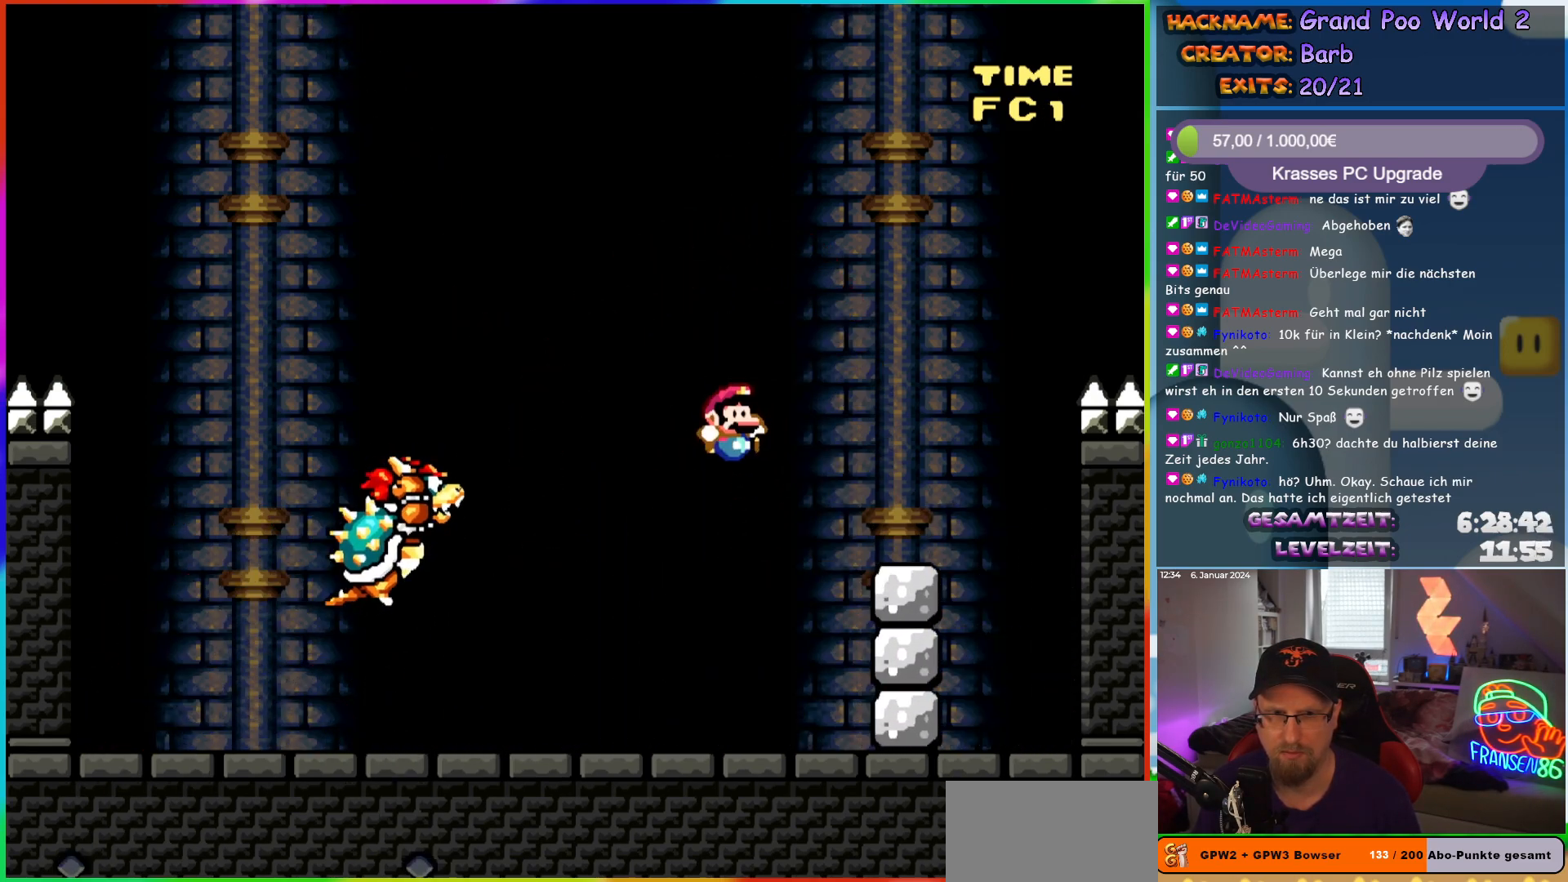
{"buttons": ["Y"], "events": [[100, "DPAD_RIGHT", "up"], [117, "DPAD_LEFT", "down"], [467, "DPAD_LEFT", "up"]]}
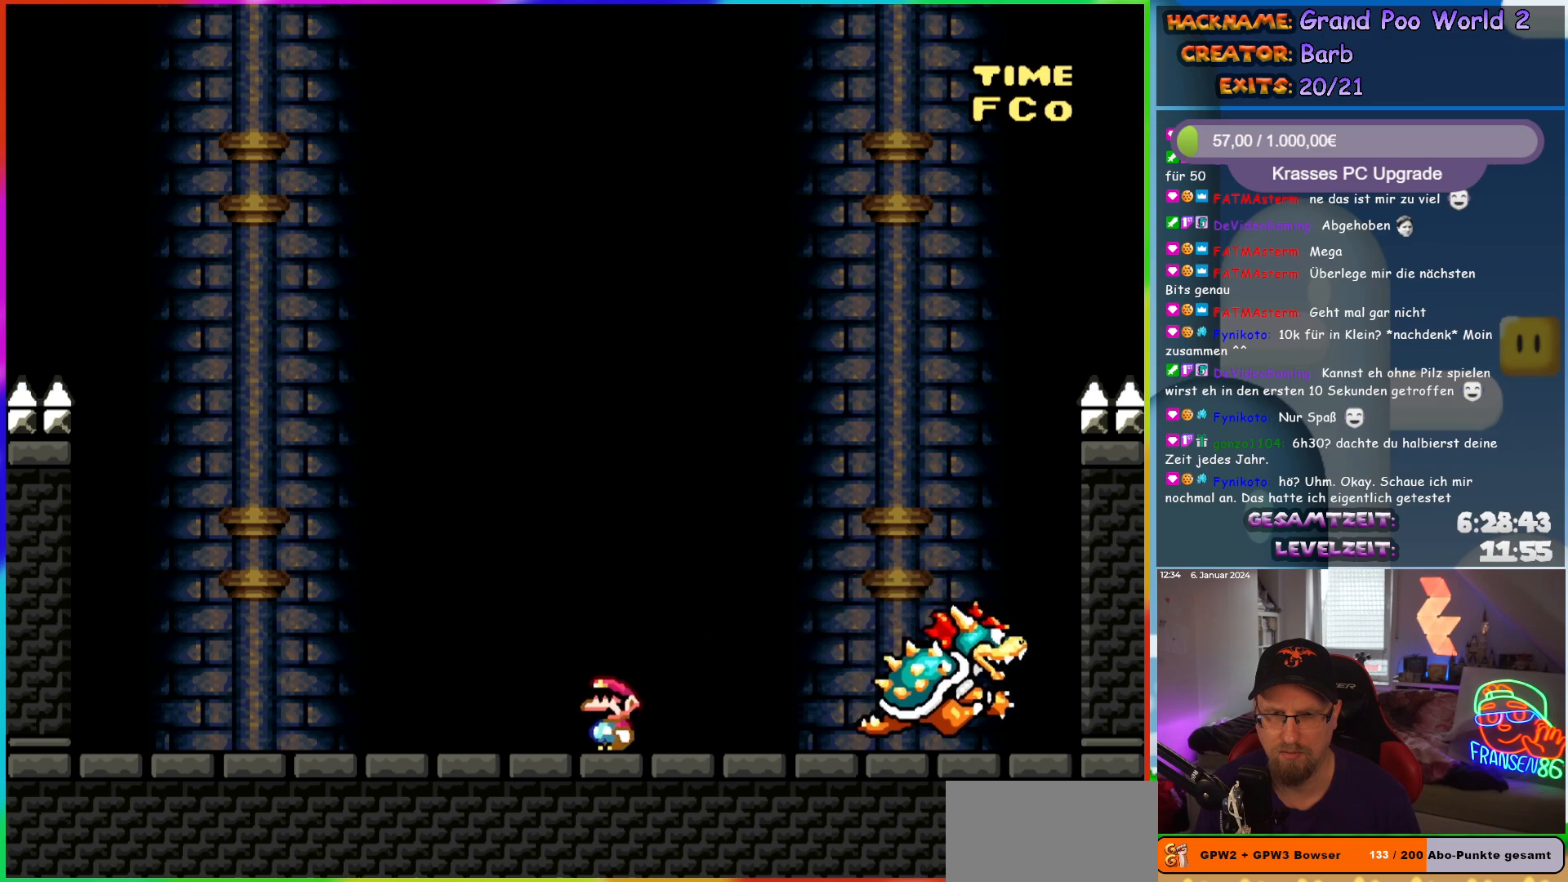
{"buttons": ["Y", "DPAD_LEFT"], "events": [[33, "DPAD_RIGHT", "down"], [133, "DPAD_RIGHT", "up"], [300, "DPAD_LEFT", "down"]]}
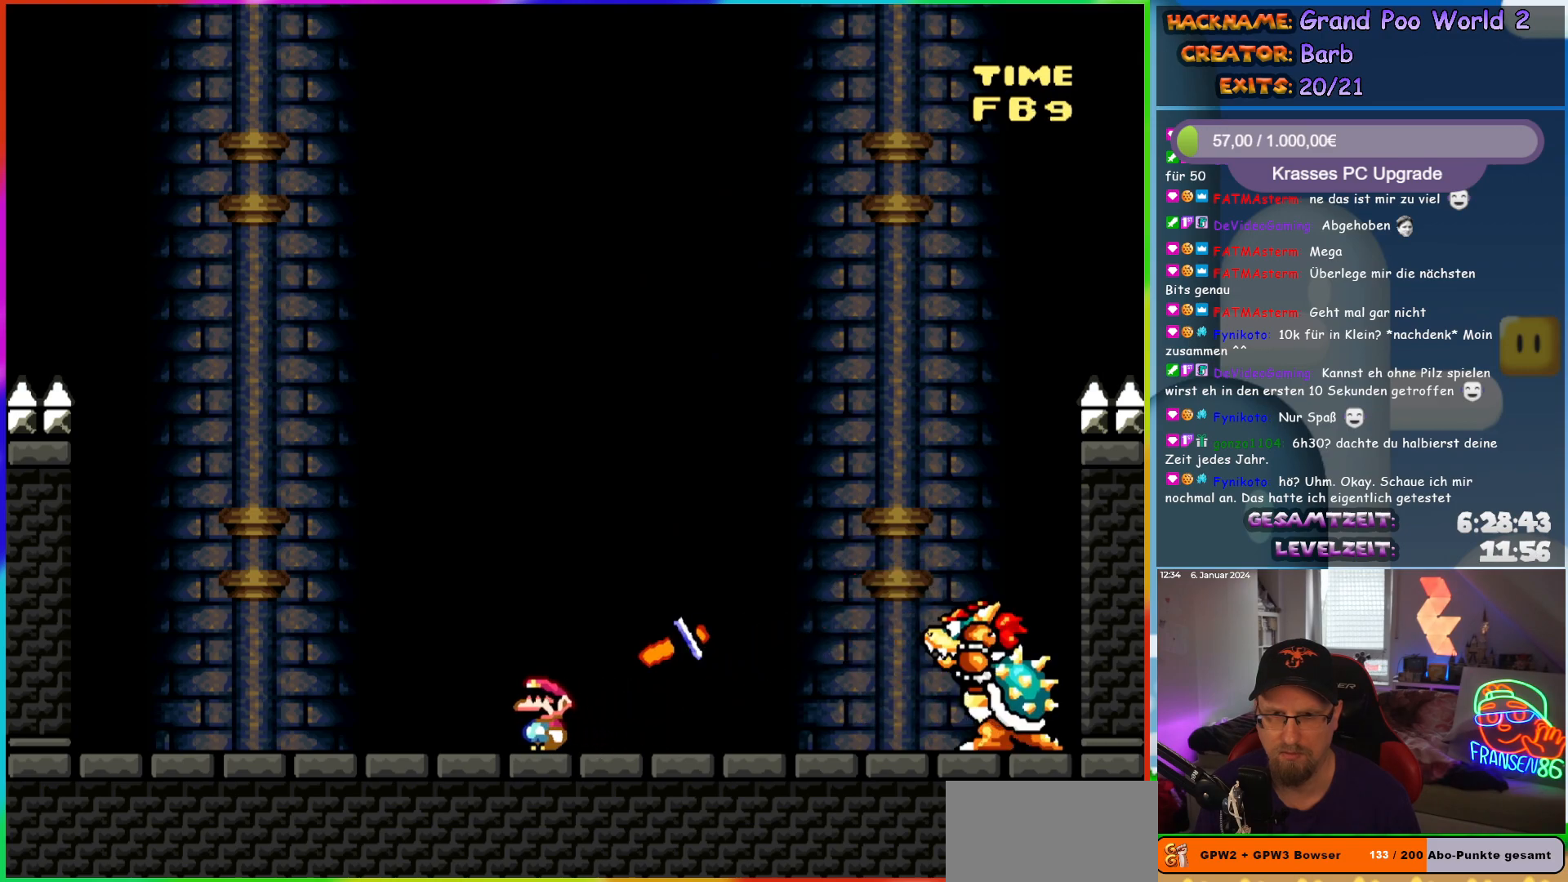
{"buttons": ["Y"], "events": [[183, "DPAD_LEFT", "up"], [200, "DPAD_RIGHT", "down"], [417, "DPAD_RIGHT", "up"]]}
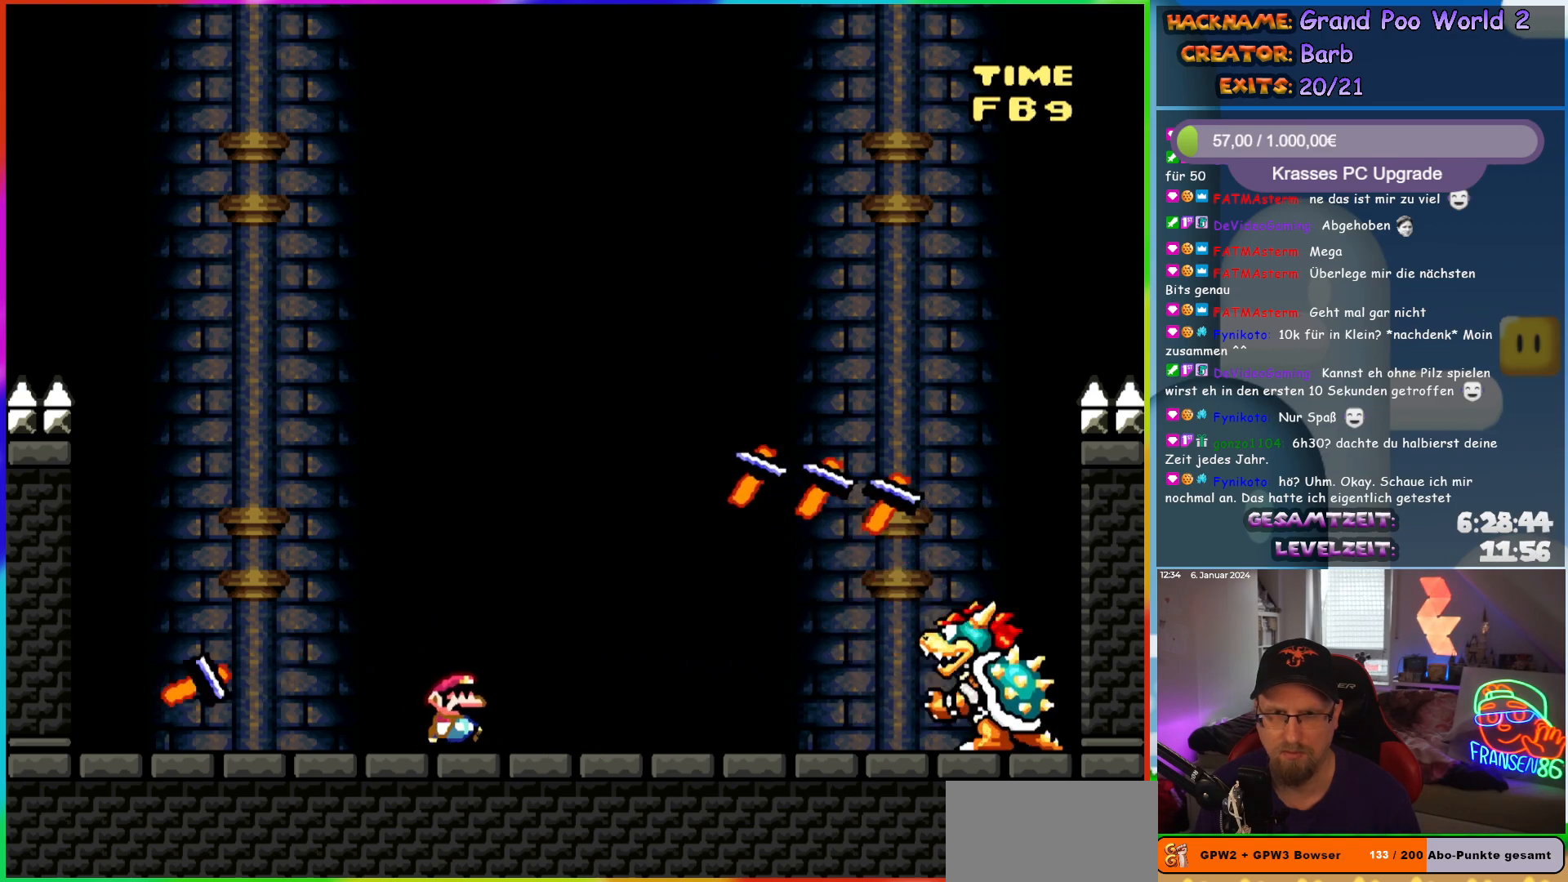
{"buttons": ["Y", "DPAD_RIGHT"], "events": [[100, "DPAD_RIGHT", "down"], [217, "DPAD_RIGHT", "up"], [383, "DPAD_RIGHT", "down"]]}
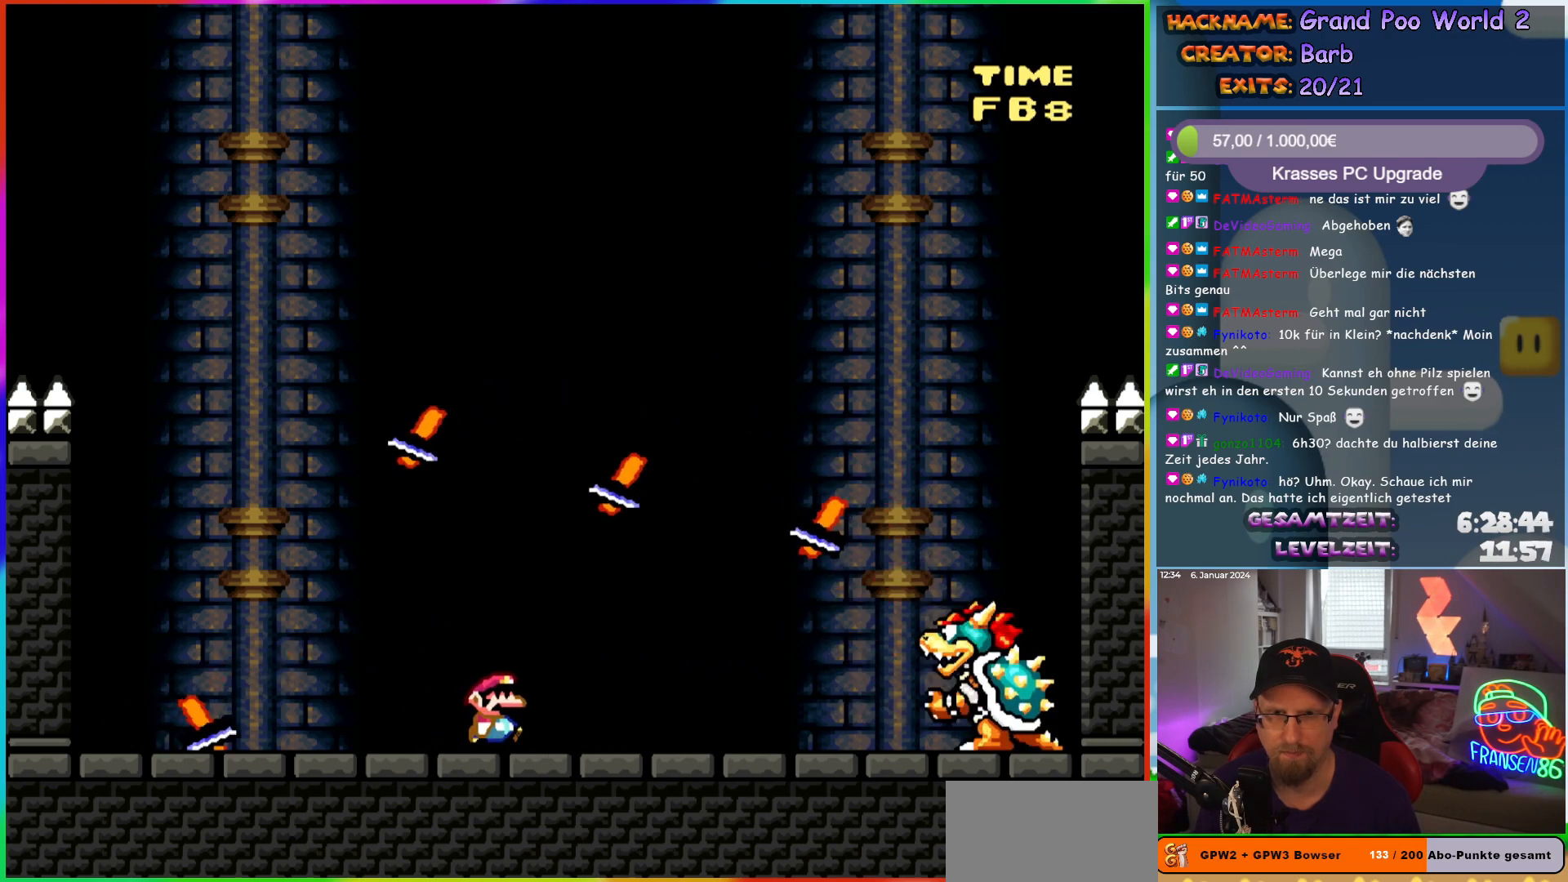
{"buttons": ["Y", "DPAD_LEFT"], "events": [[200, "DPAD_RIGHT", "up"], [200, "DPAD_UP", "down"], [217, "DPAD_UP", "up"], [233, "DPAD_LEFT", "down"], [317, "B", "down"], [333, "DPAD_LEFT", "up"], [433, "B", "up"], [467, "DPAD_LEFT", "down"]]}
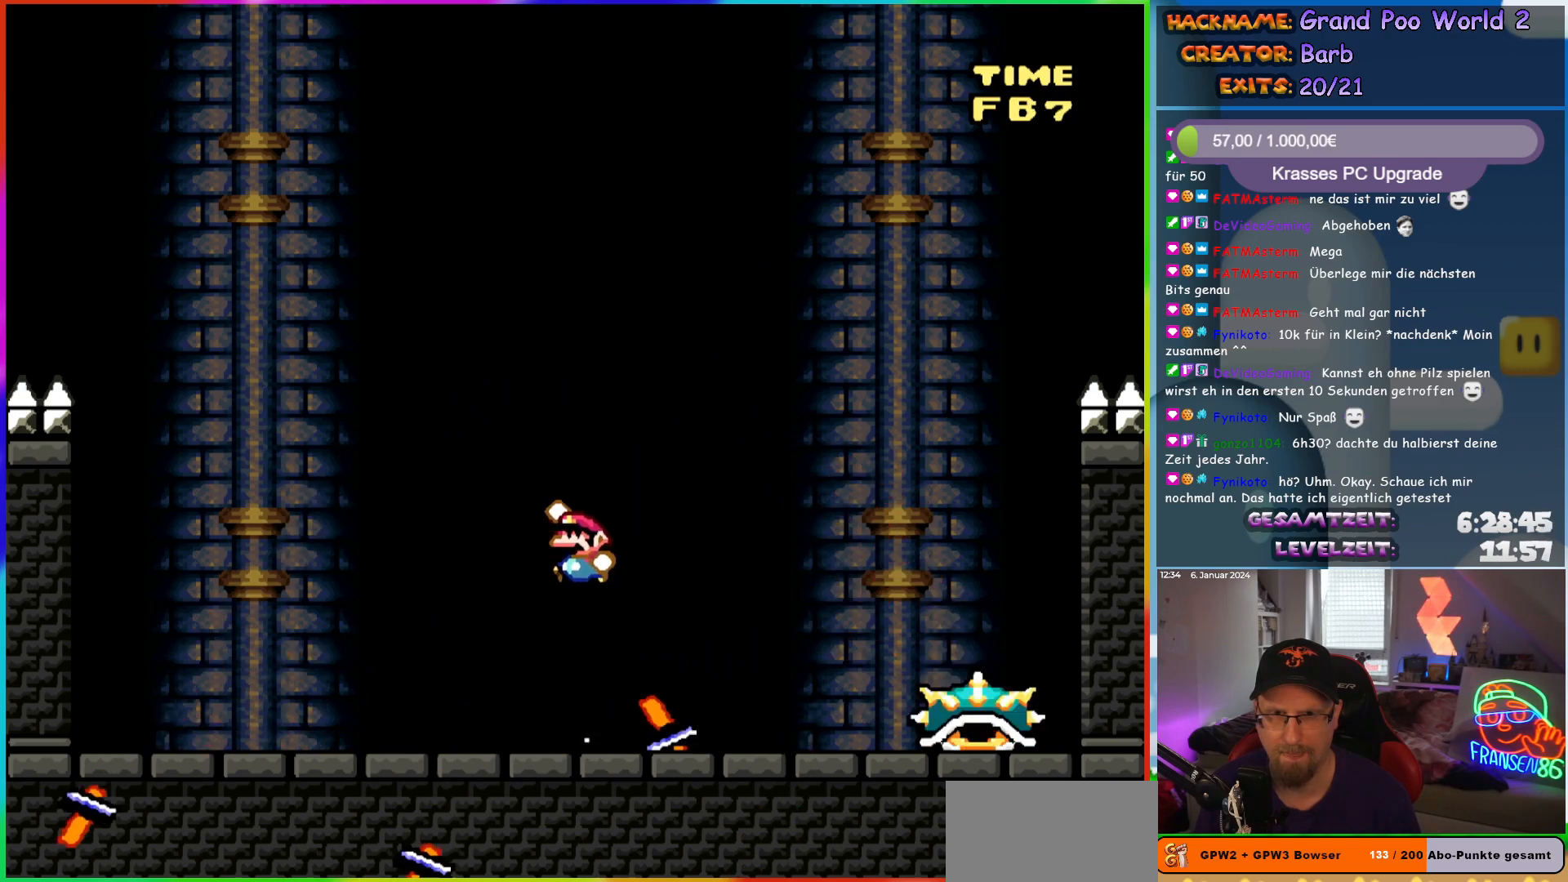
{"buttons": ["Y"], "events": [[117, "DPAD_LEFT", "up"], [267, "DPAD_RIGHT", "down"], [383, "DPAD_RIGHT", "up"]]}
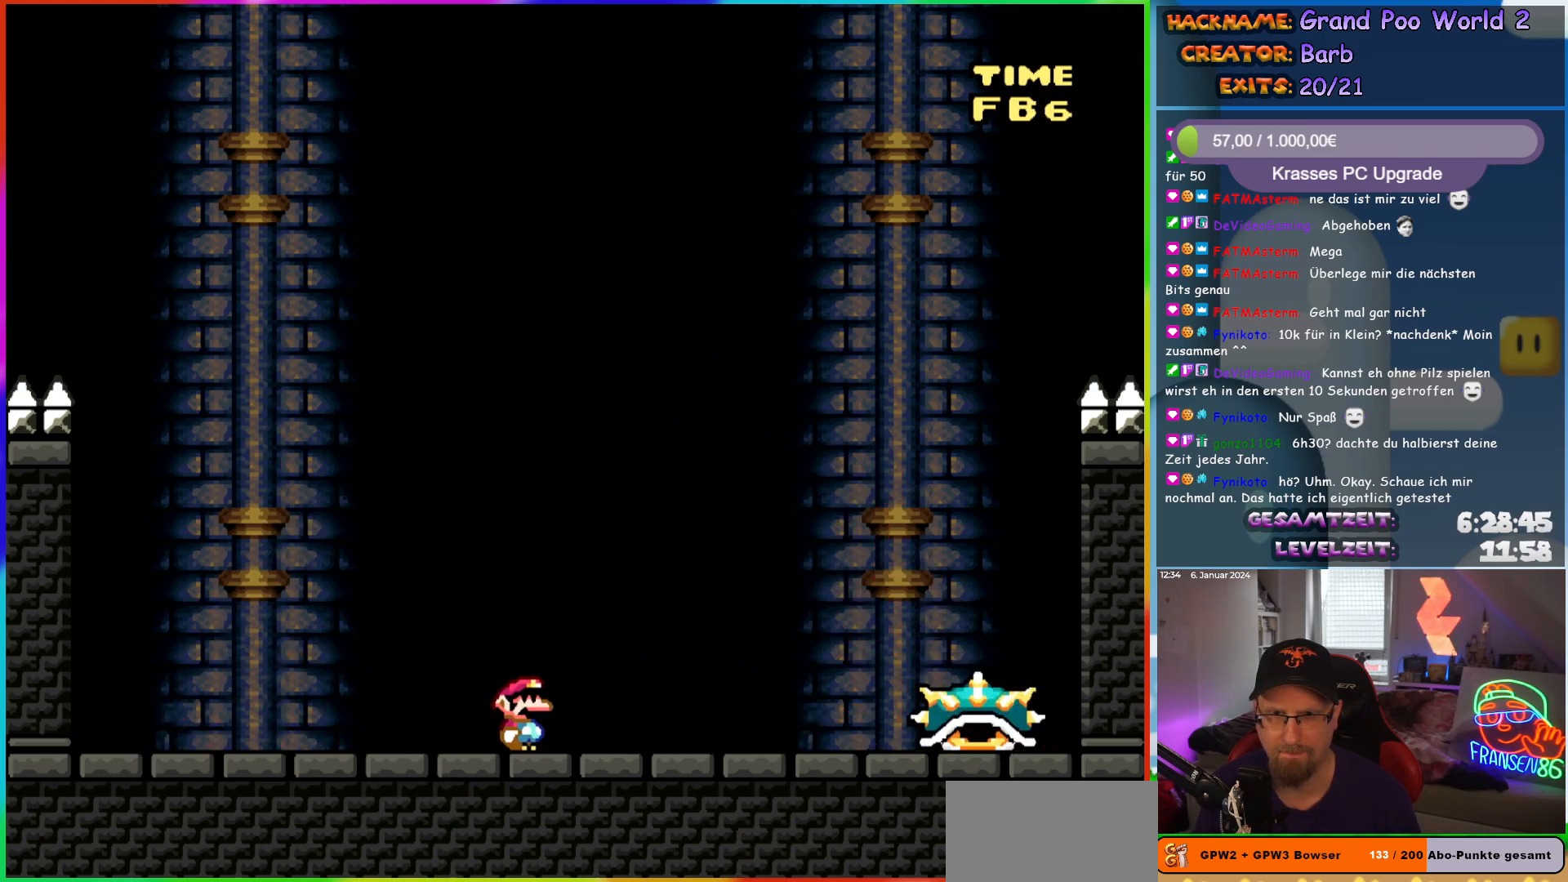
{"buttons": ["B", "Y", "DPAD_RIGHT"], "events": [[83, "DPAD_RIGHT", "down"], [117, "B", "down"]]}
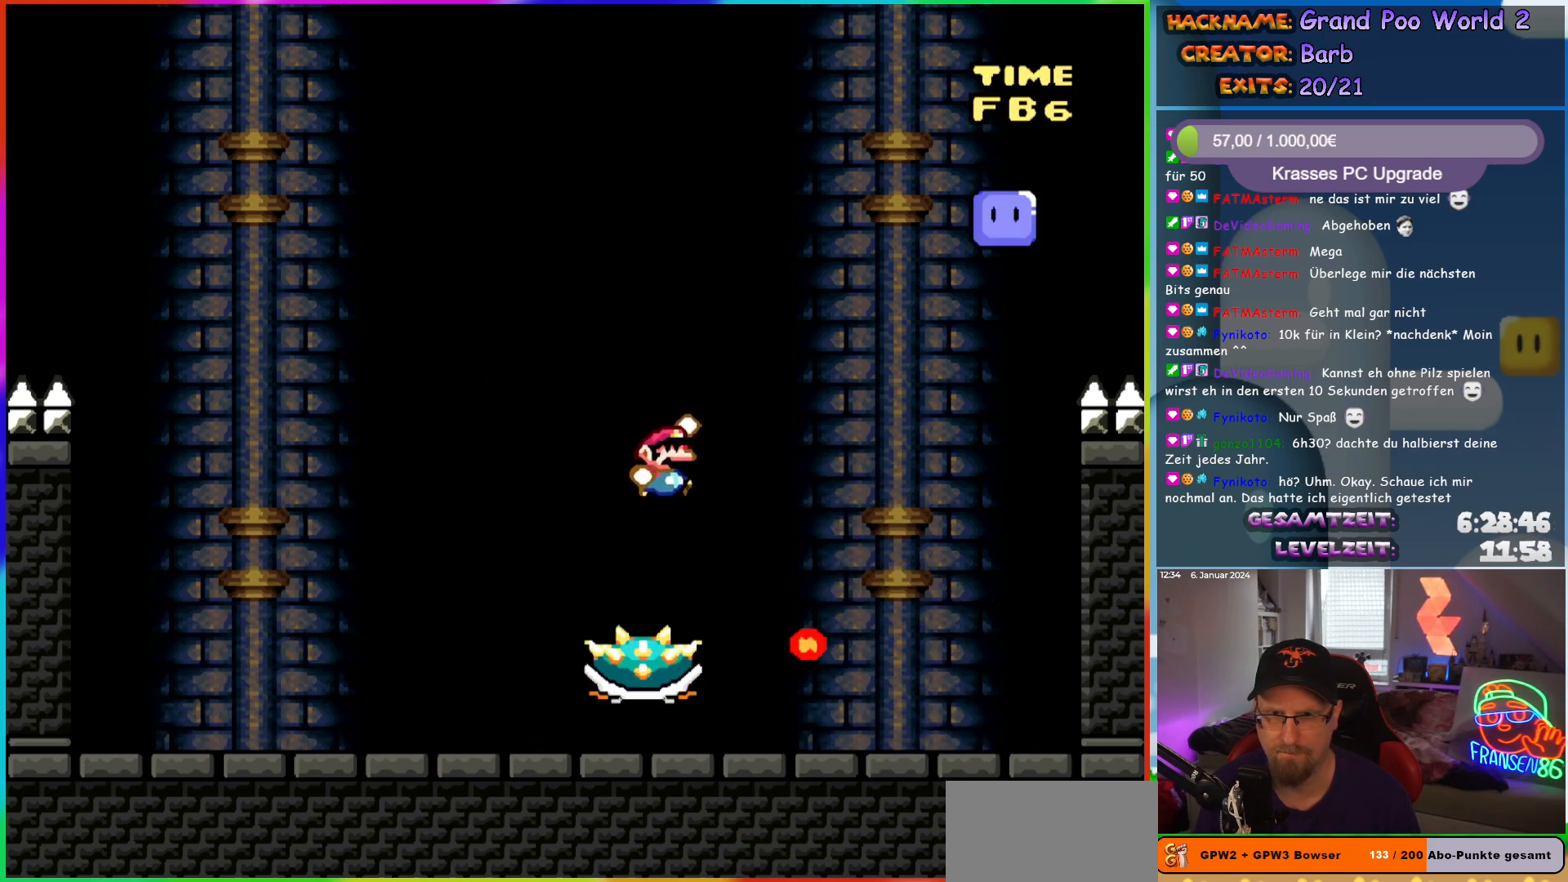
{"buttons": ["Y", "DPAD_LEFT"], "events": [[333, "B", "up"], [450, "DPAD_RIGHT", "up"], [467, "DPAD_LEFT", "down"], [467, "DPAD_UP", "down"], [483, "DPAD_UP", "up"]]}
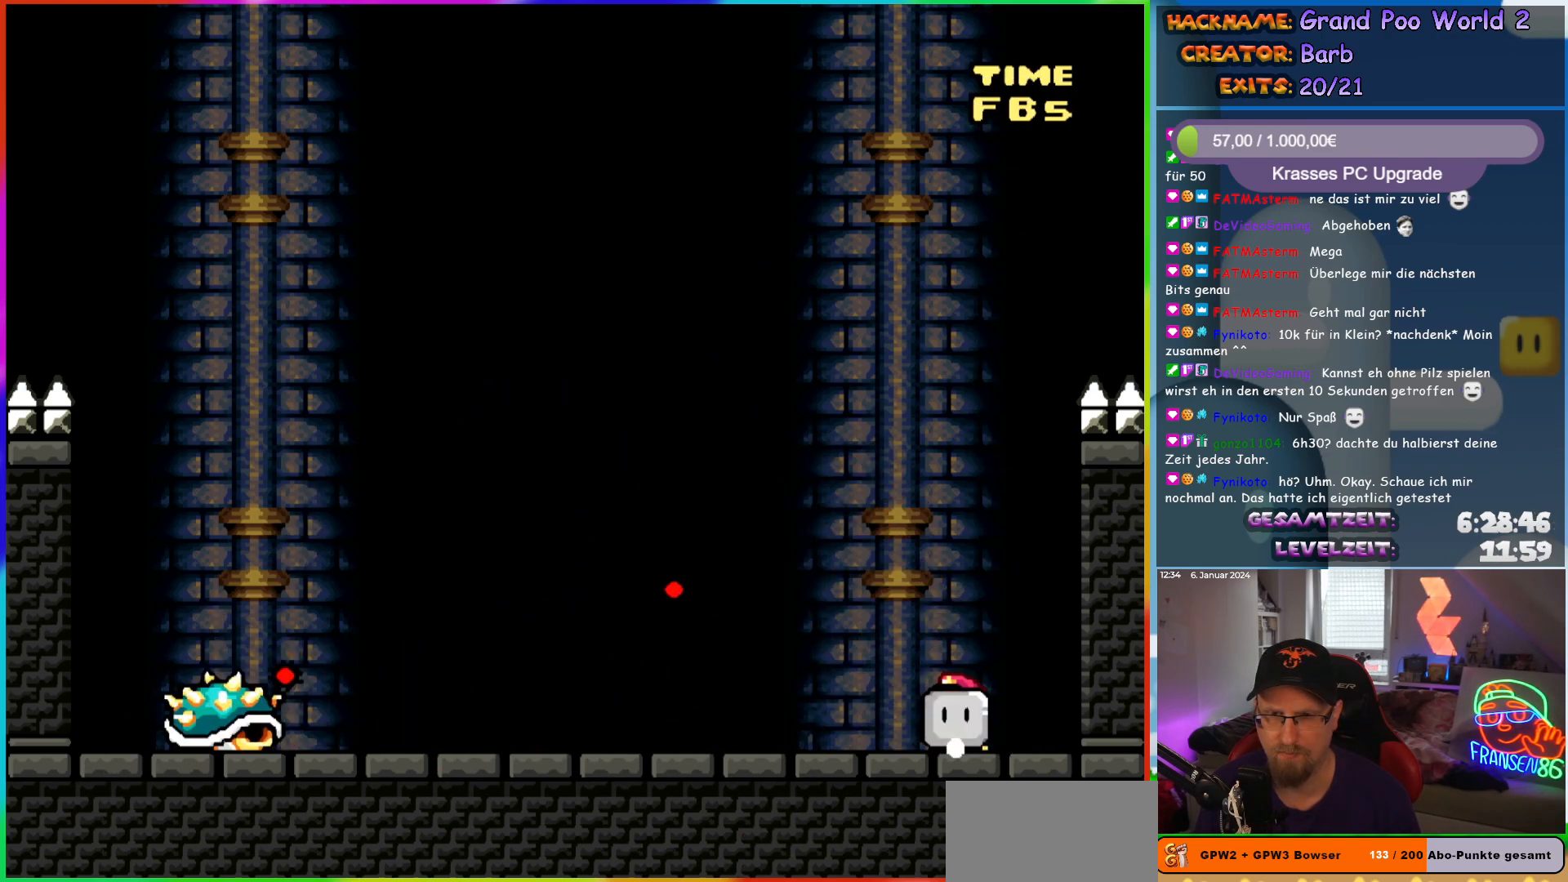
{"buttons": ["DPAD_UP"], "events": [[100, "DPAD_LEFT", "up"], [150, "DPAD_UP", "down"], [450, "Y", "up"]]}
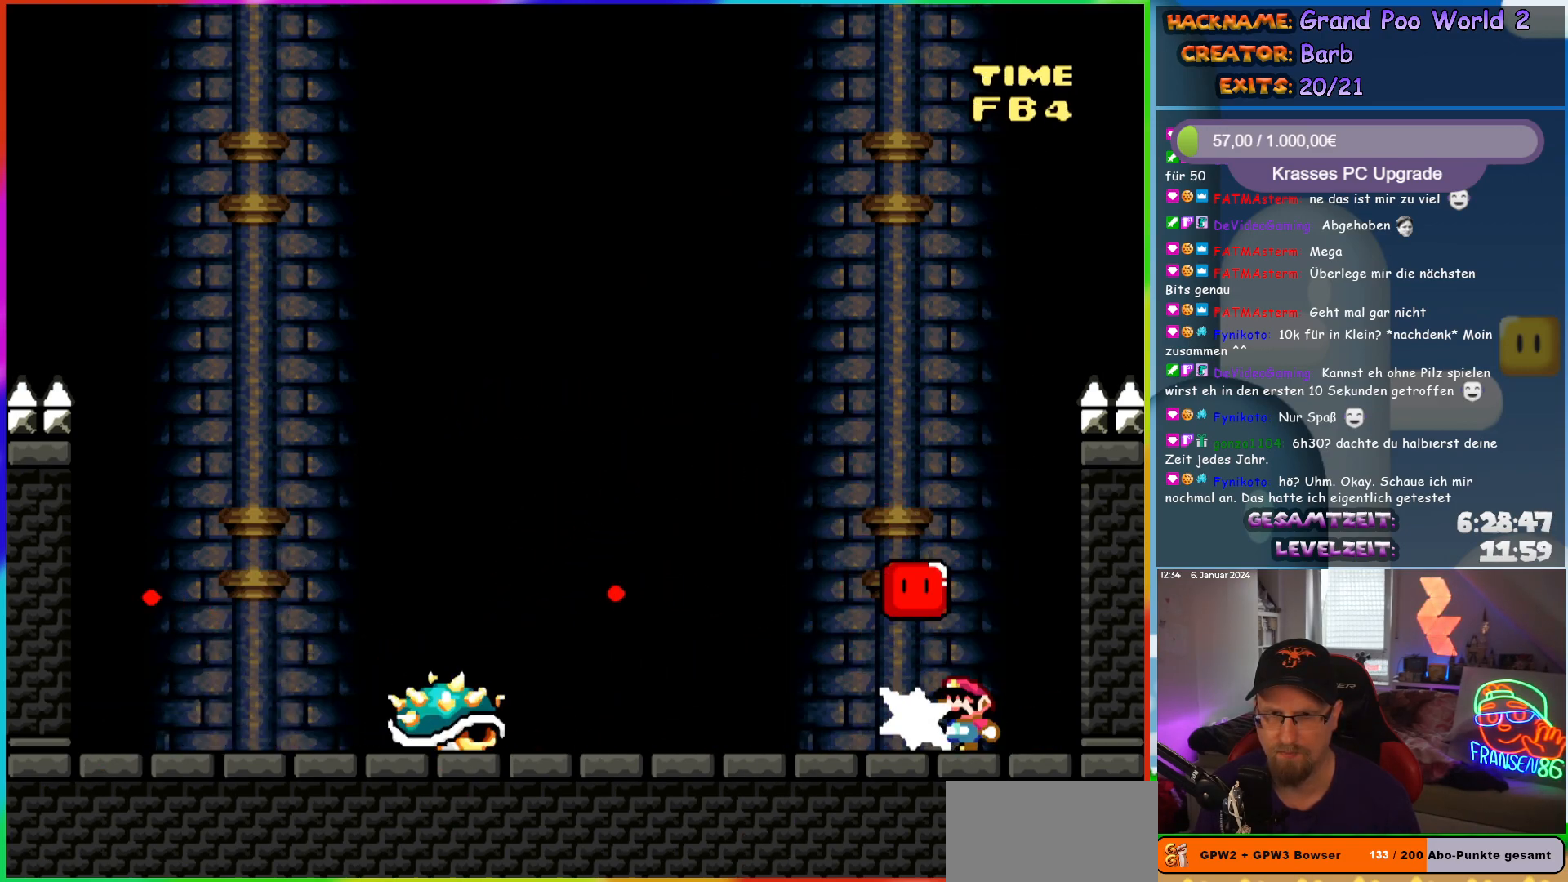
{"buttons": ["X"], "events": [[67, "X", "down"], [100, "A", "down"], [167, "DPAD_UP", "up"], [417, "A", "up"]]}
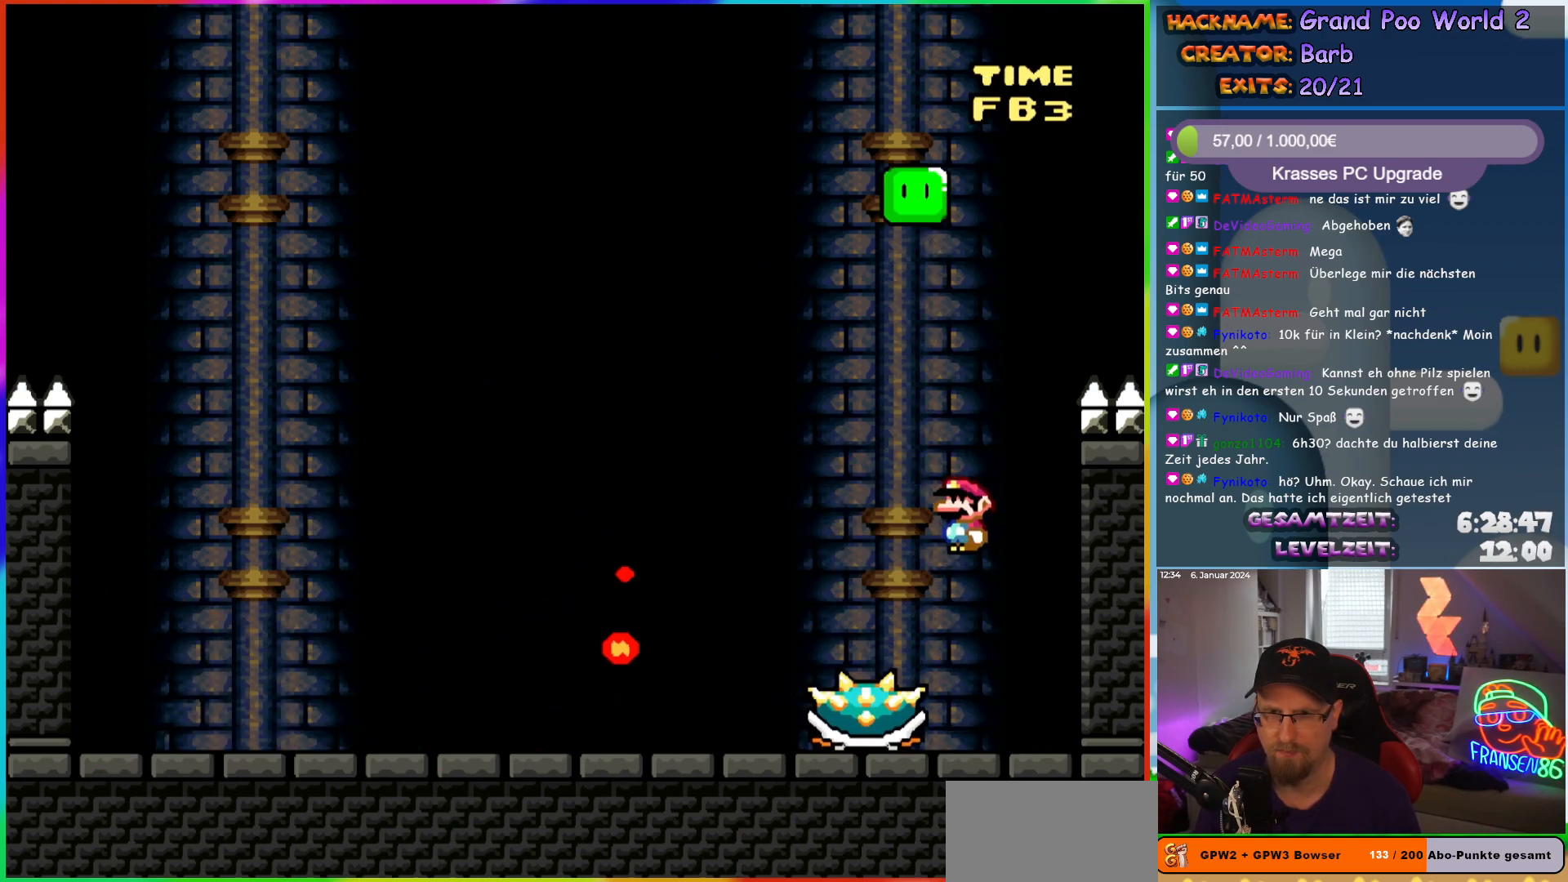
{"buttons": ["X", "DPAD_RIGHT"], "events": [[17, "A", "down"], [217, "DPAD_LEFT", "down"], [350, "DPAD_LEFT", "up"], [400, "A", "up"], [467, "DPAD_RIGHT", "down"]]}
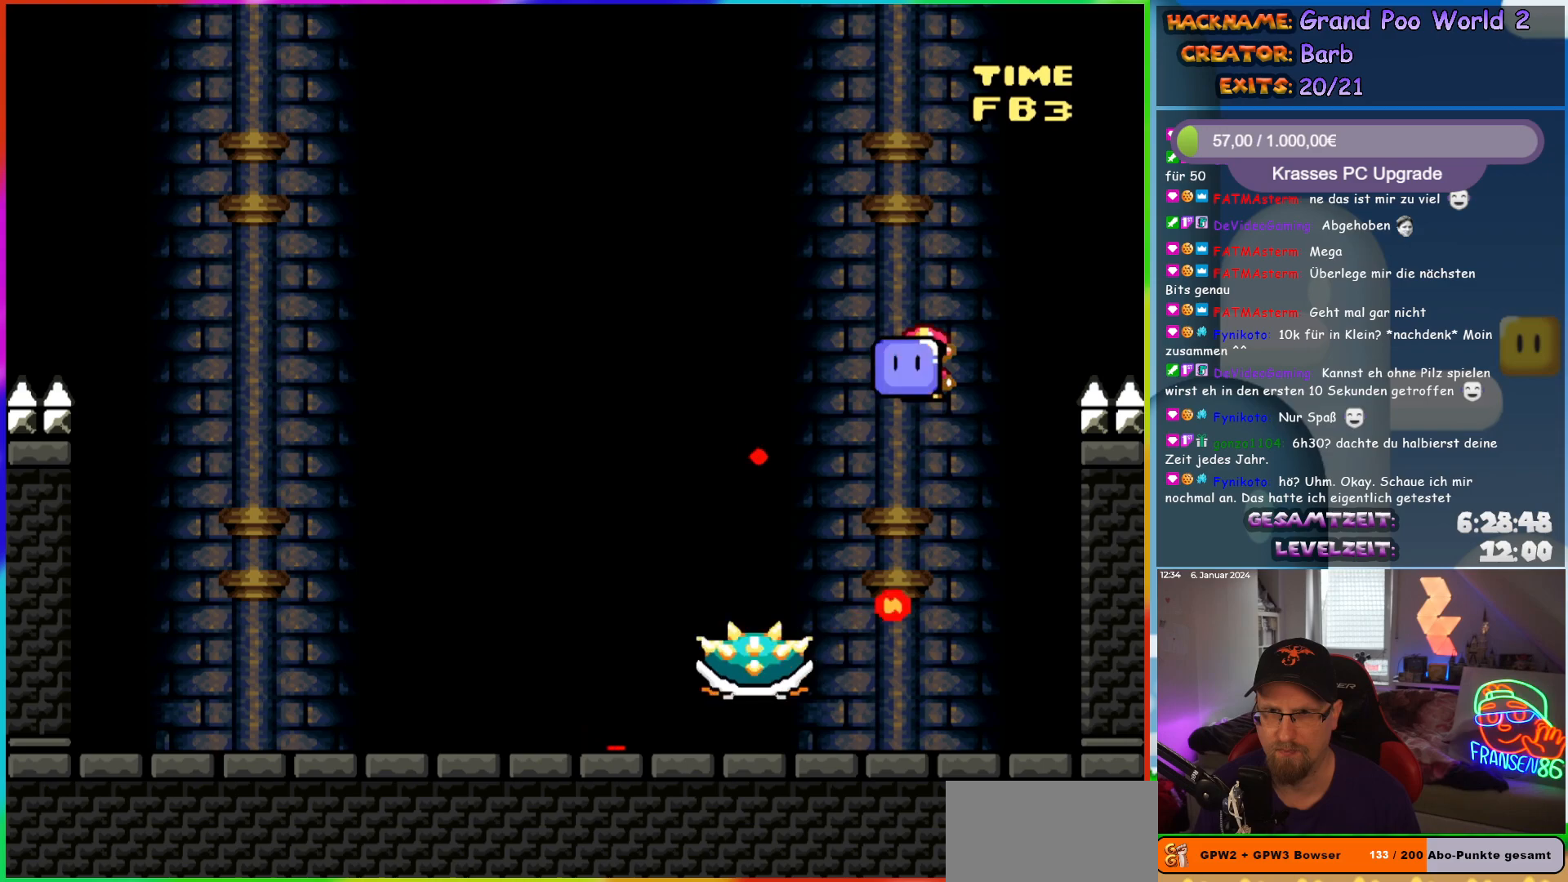
{"buttons": ["X", "DPAD_LEFT"], "events": [[100, "DPAD_RIGHT", "up"], [317, "DPAD_LEFT", "down"]]}
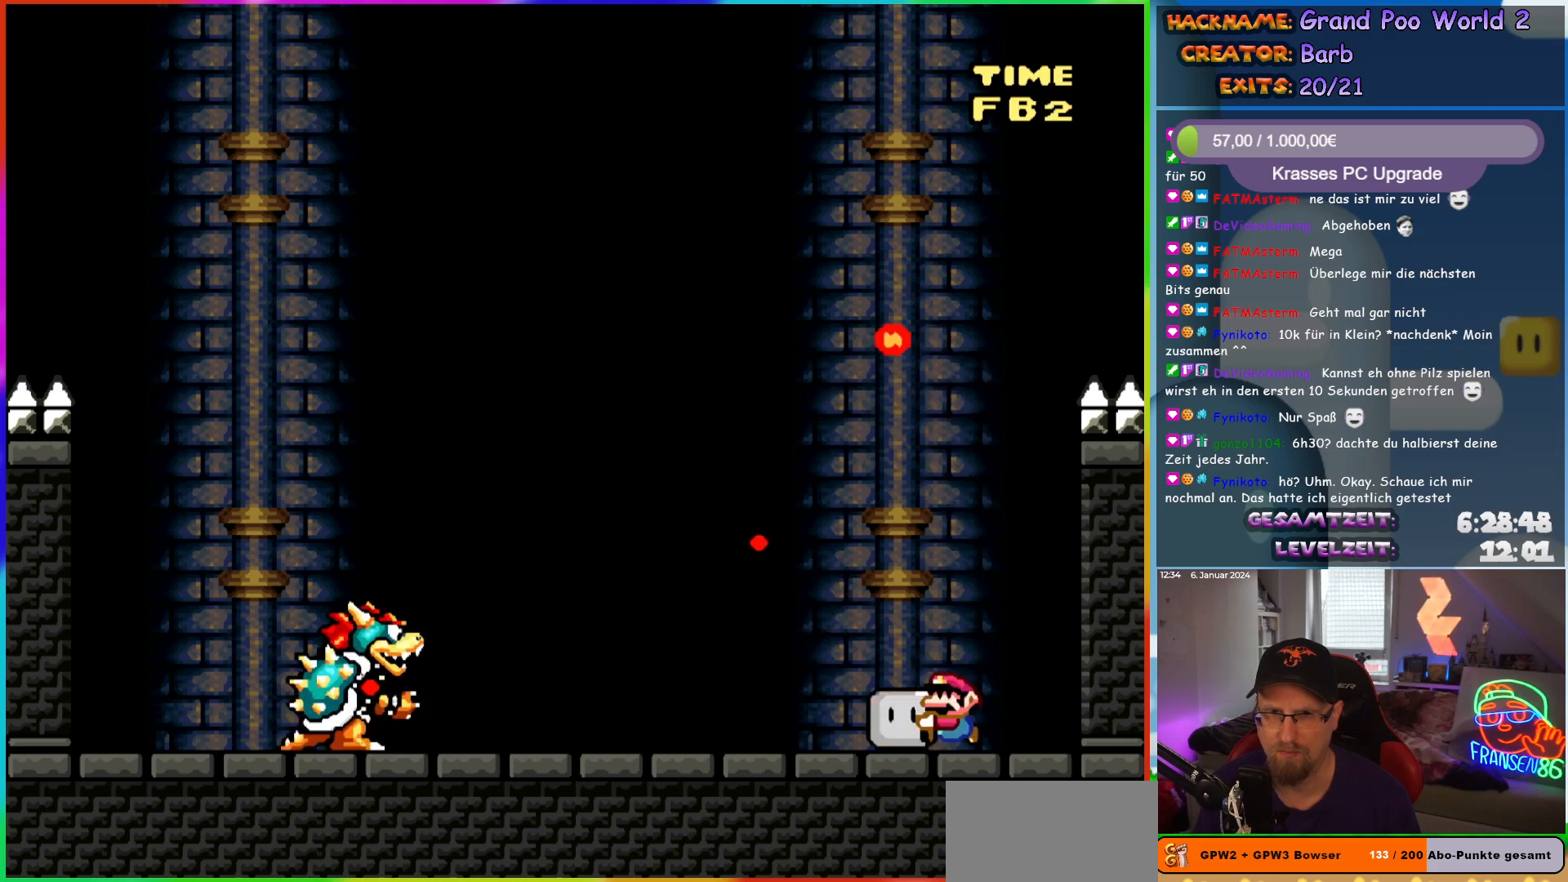
{"buttons": ["Y"], "events": [[167, "X", "up"], [217, "DPAD_LEFT", "up"], [267, "DPAD_RIGHT", "down"], [383, "DPAD_RIGHT", "up"], [383, "Y", "down"]]}
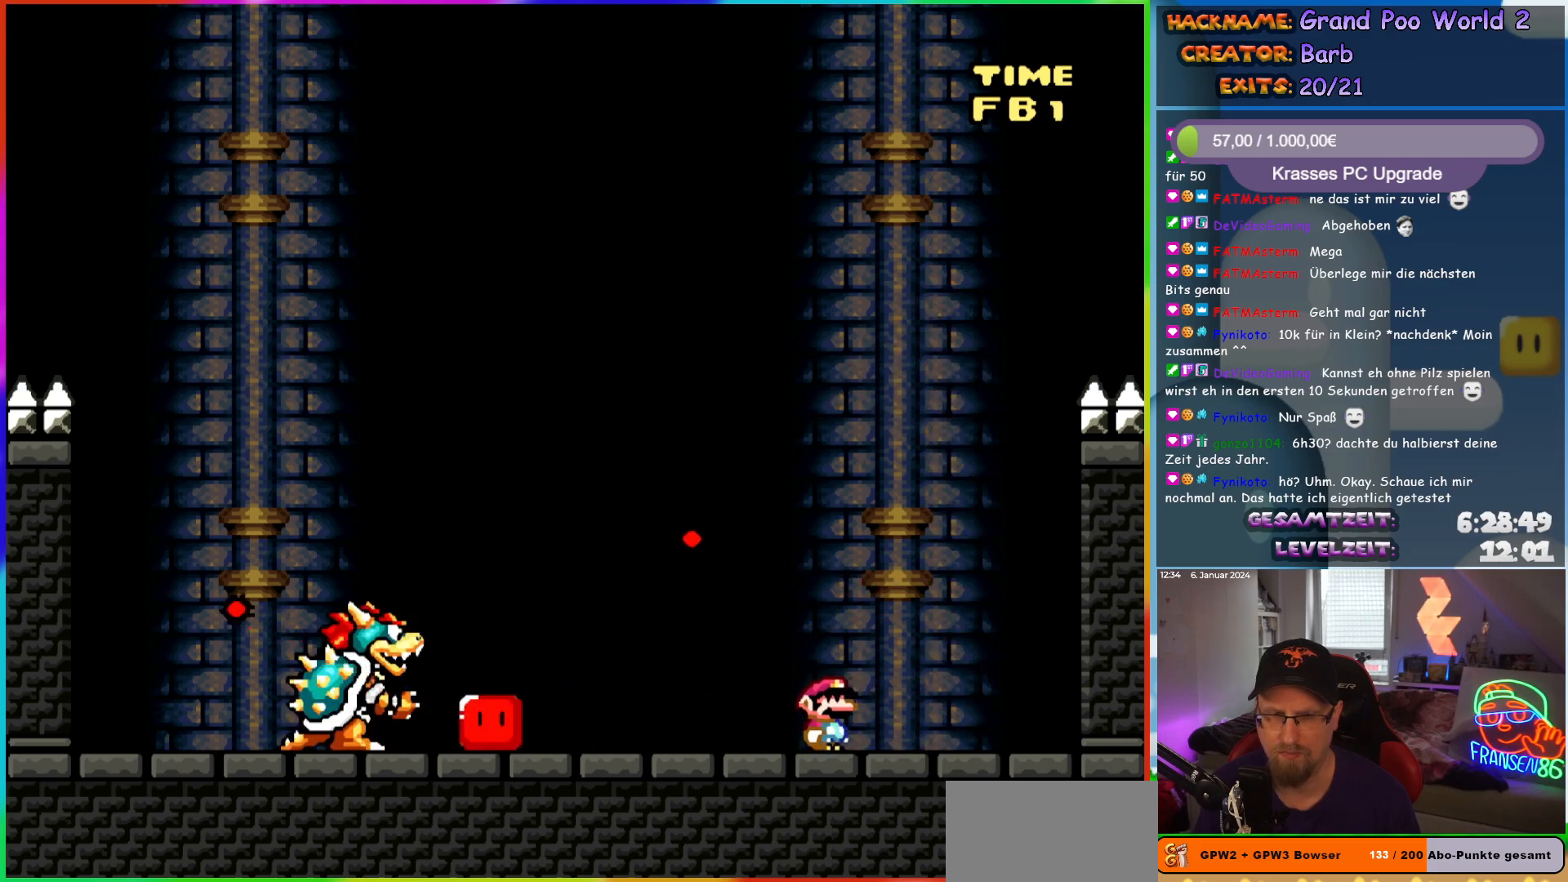
{"buttons": ["Y", "DPAD_LEFT"], "events": [[50, "DPAD_LEFT", "down"], [167, "DPAD_LEFT", "up"], [483, "DPAD_LEFT", "down"]]}
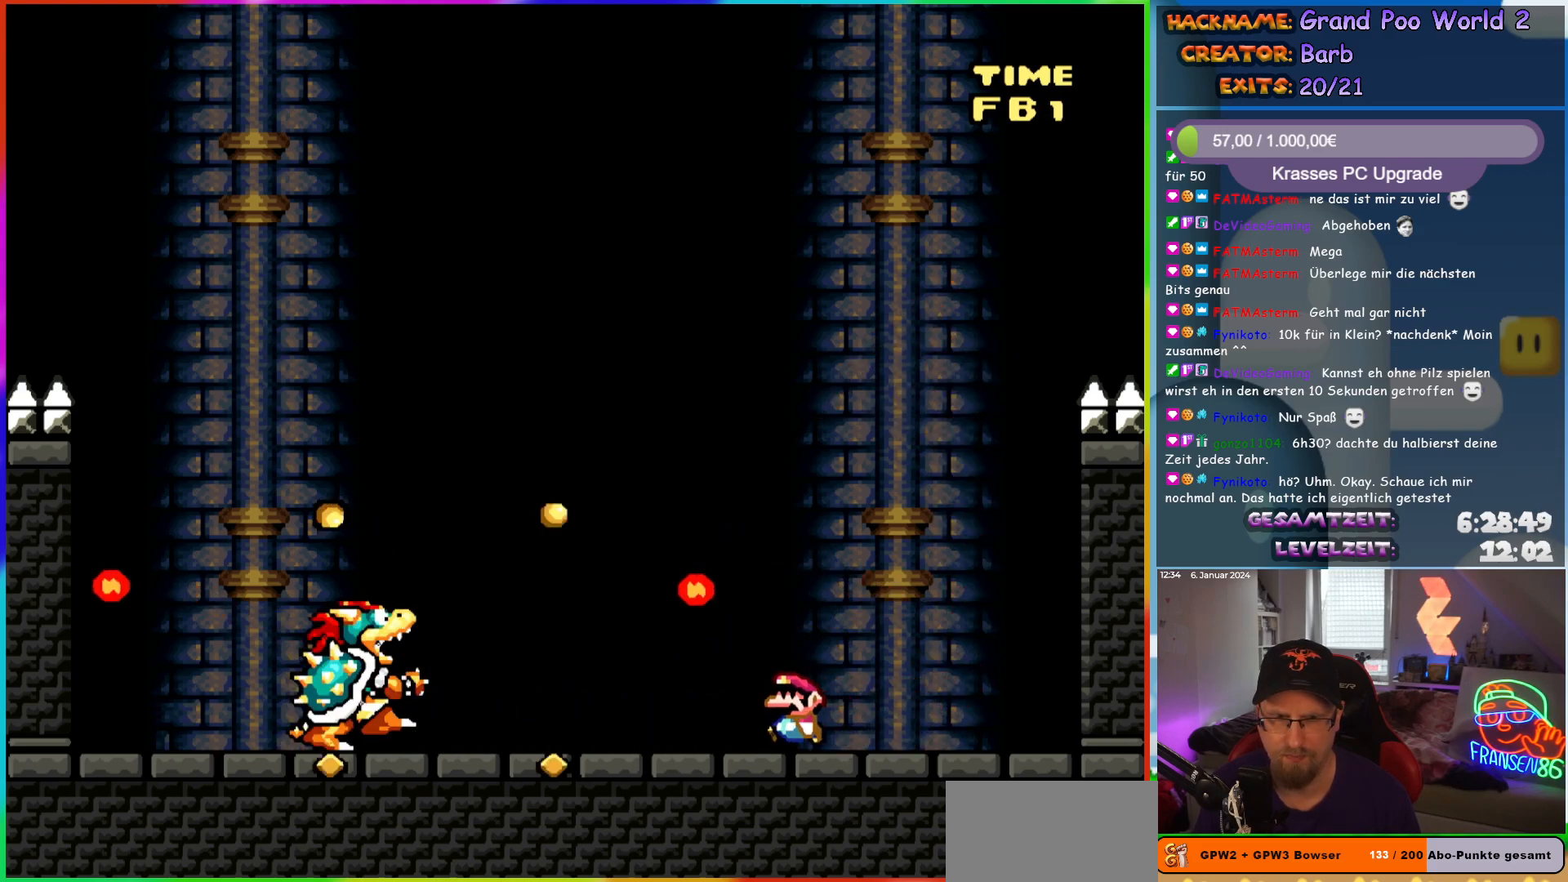
{"buttons": ["Y"], "events": [[50, "DPAD_LEFT", "up"]]}
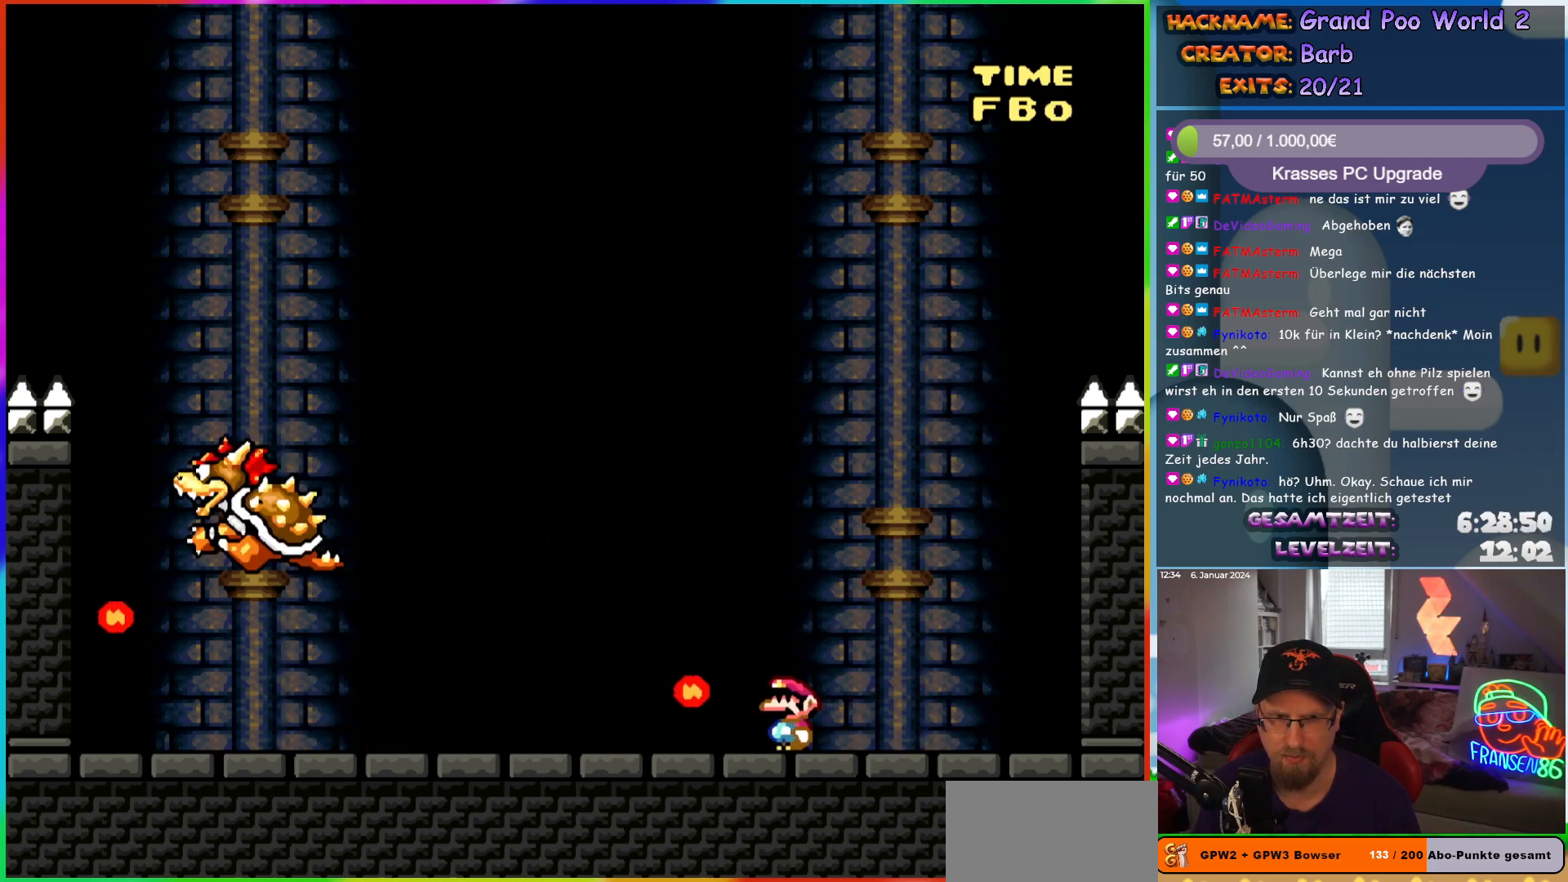
{"buttons": ["Y"], "events": []}
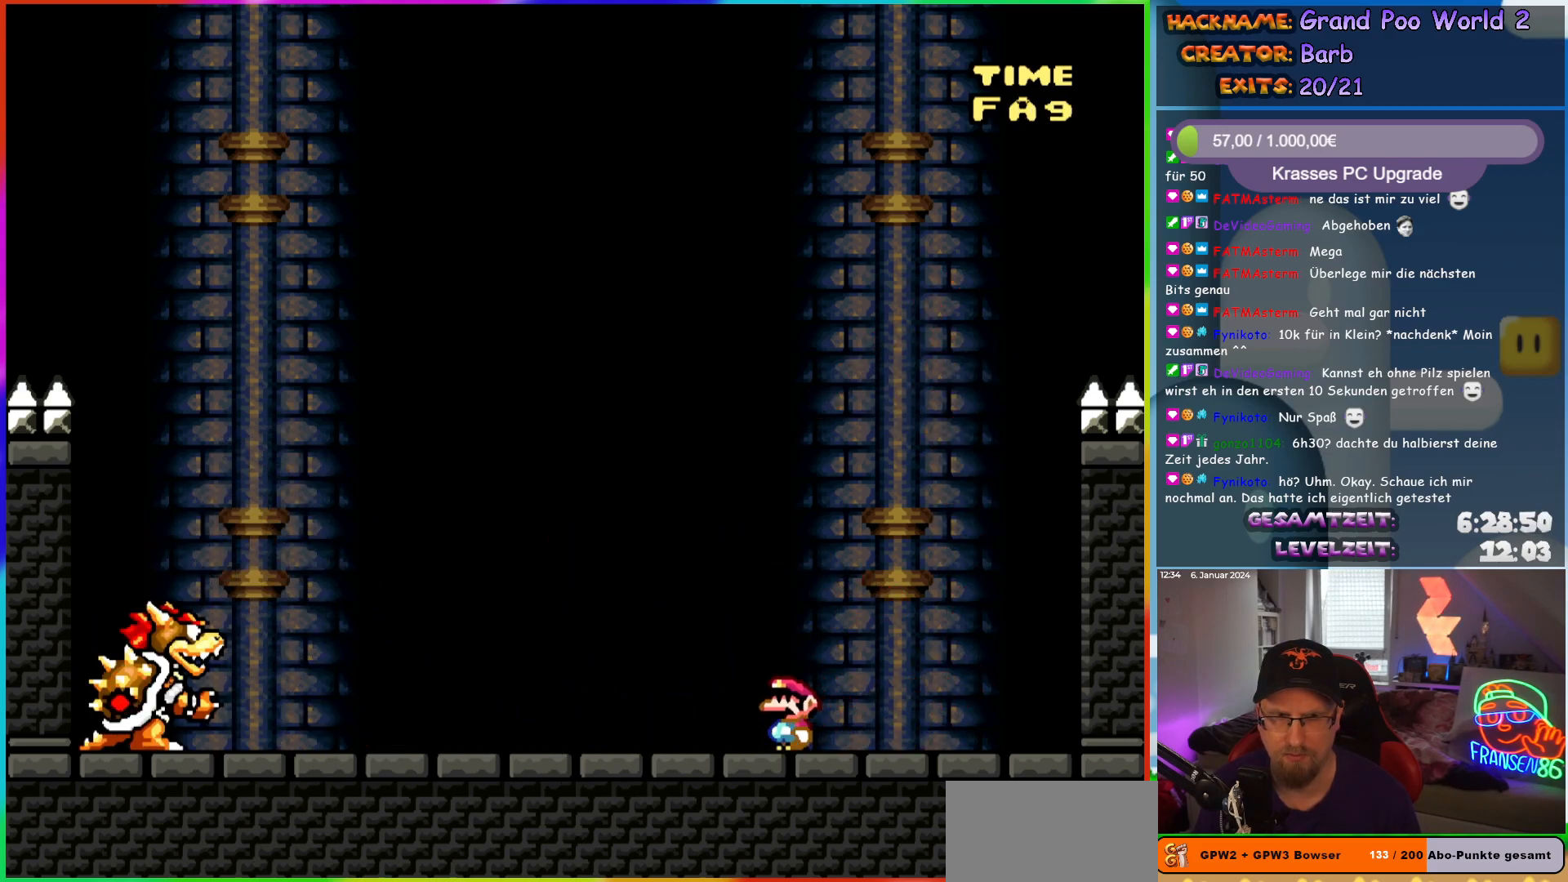
{"buttons": ["Y"], "events": []}
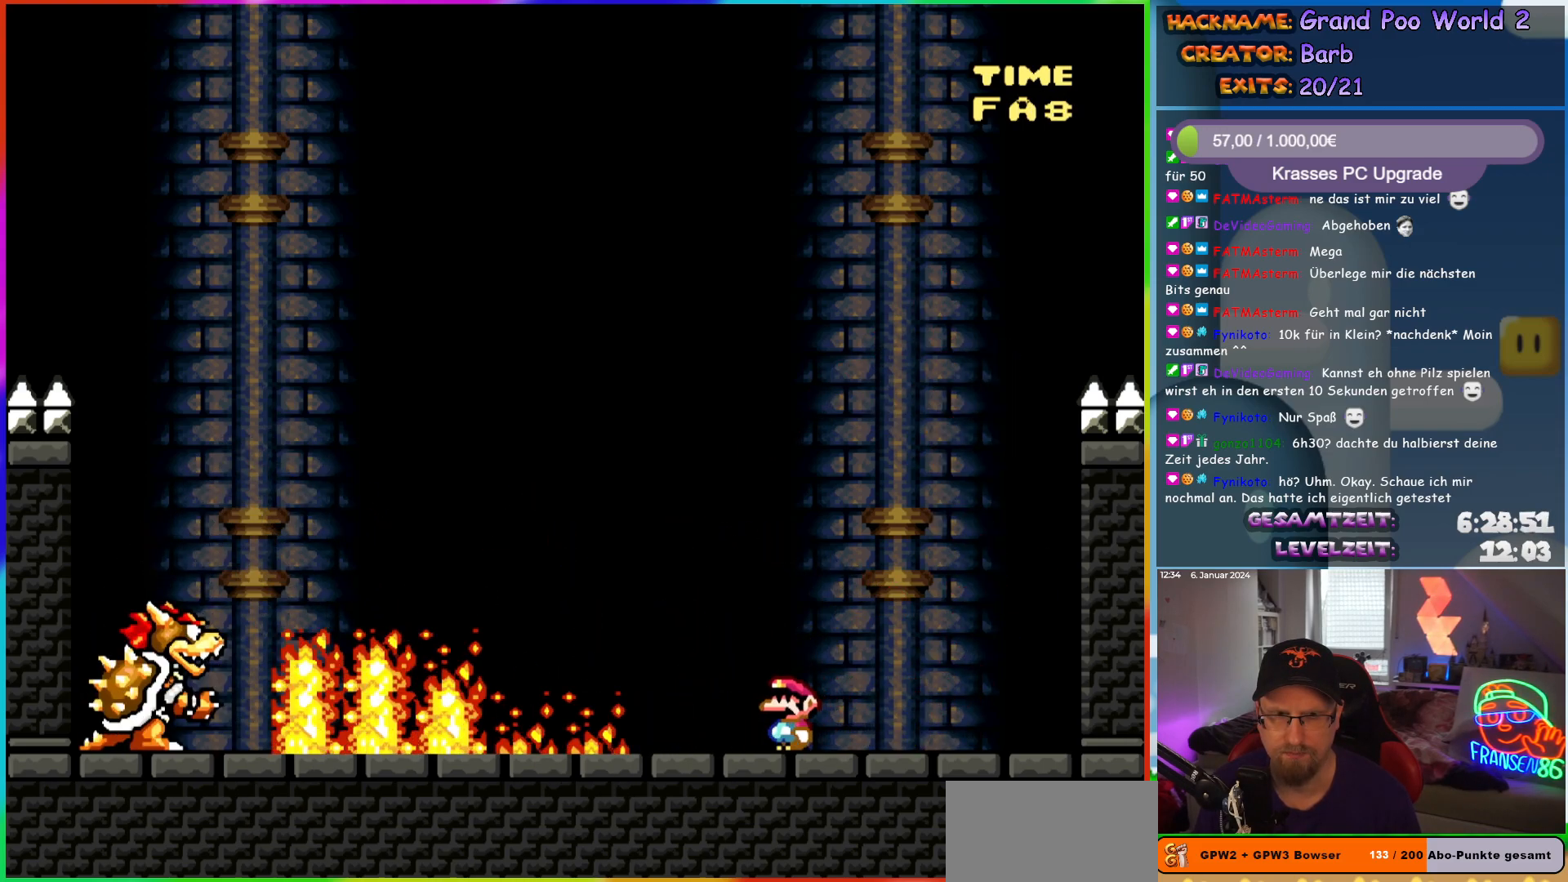
{"buttons": ["B", "Y", "DPAD_LEFT"], "events": [[67, "B", "down"], [200, "B", "up"], [267, "B", "down"], [283, "DPAD_LEFT", "down"]]}
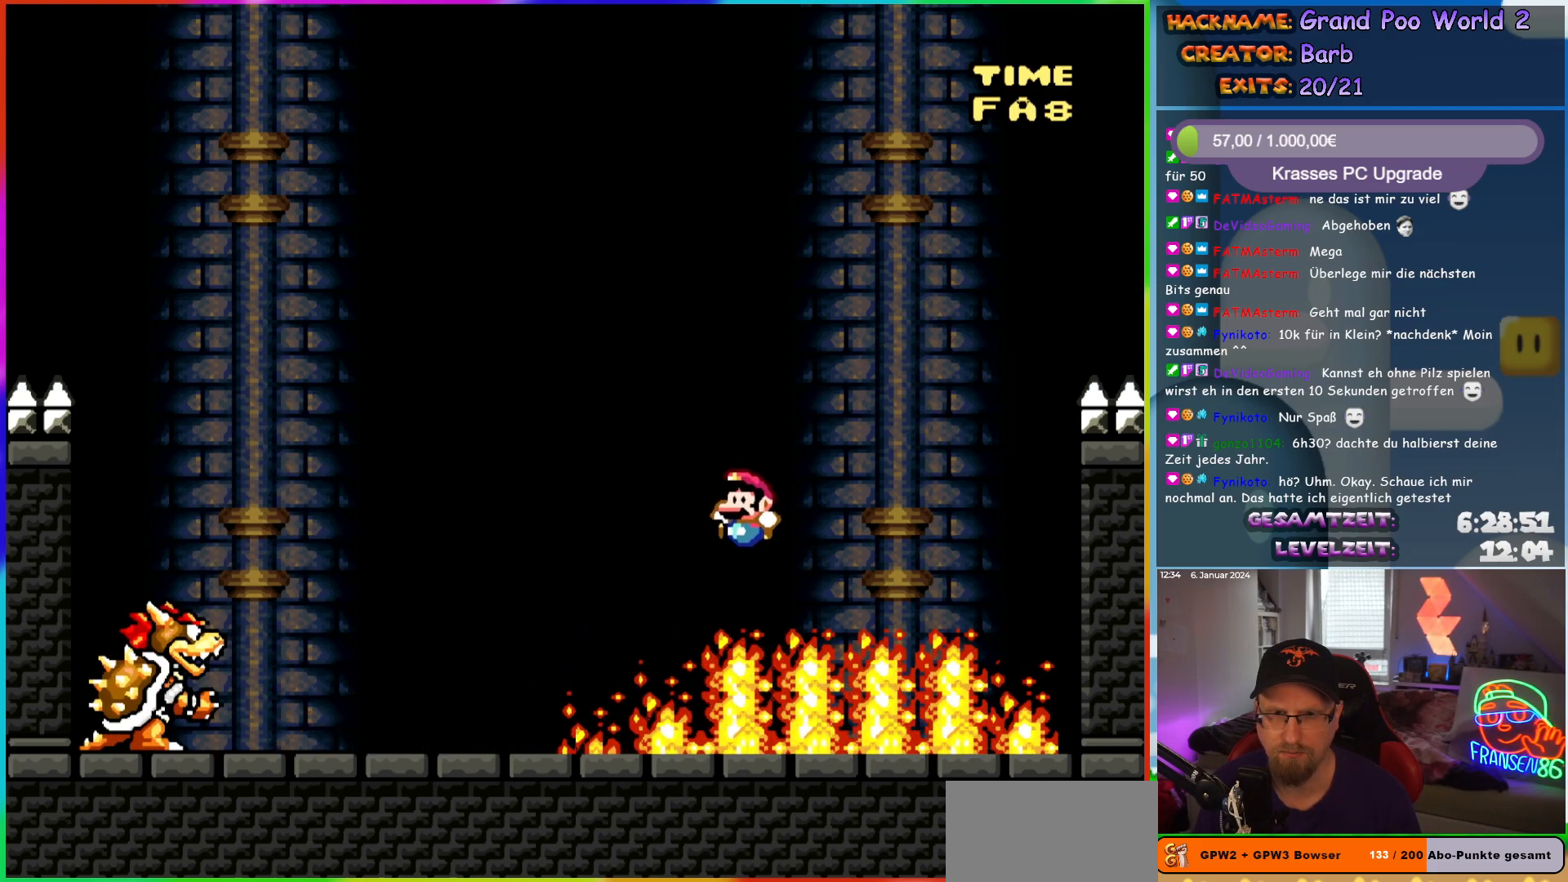
{"buttons": ["Y"], "events": [[83, "DPAD_LEFT", "up"], [83, "DPAD_UP", "down"], [100, "DPAD_RIGHT", "down"], [100, "DPAD_UP", "up"], [133, "B", "up"], [467, "DPAD_RIGHT", "up"]]}
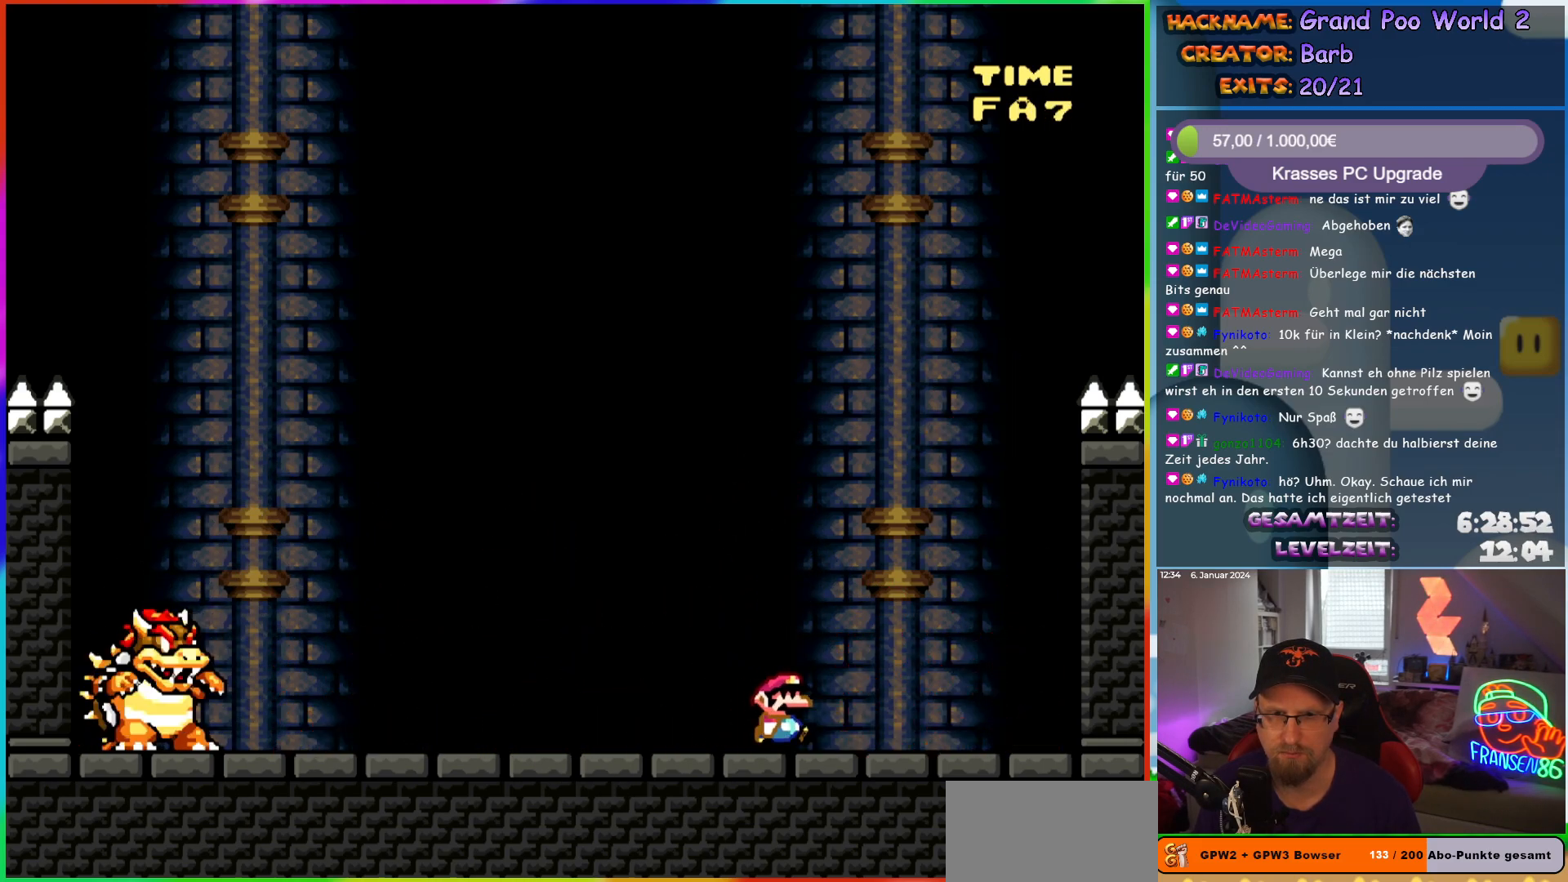
{"buttons": ["Y", "DPAD_LEFT"], "events": [[33, "DPAD_LEFT", "down"], [133, "DPAD_LEFT", "up"], [483, "DPAD_LEFT", "down"]]}
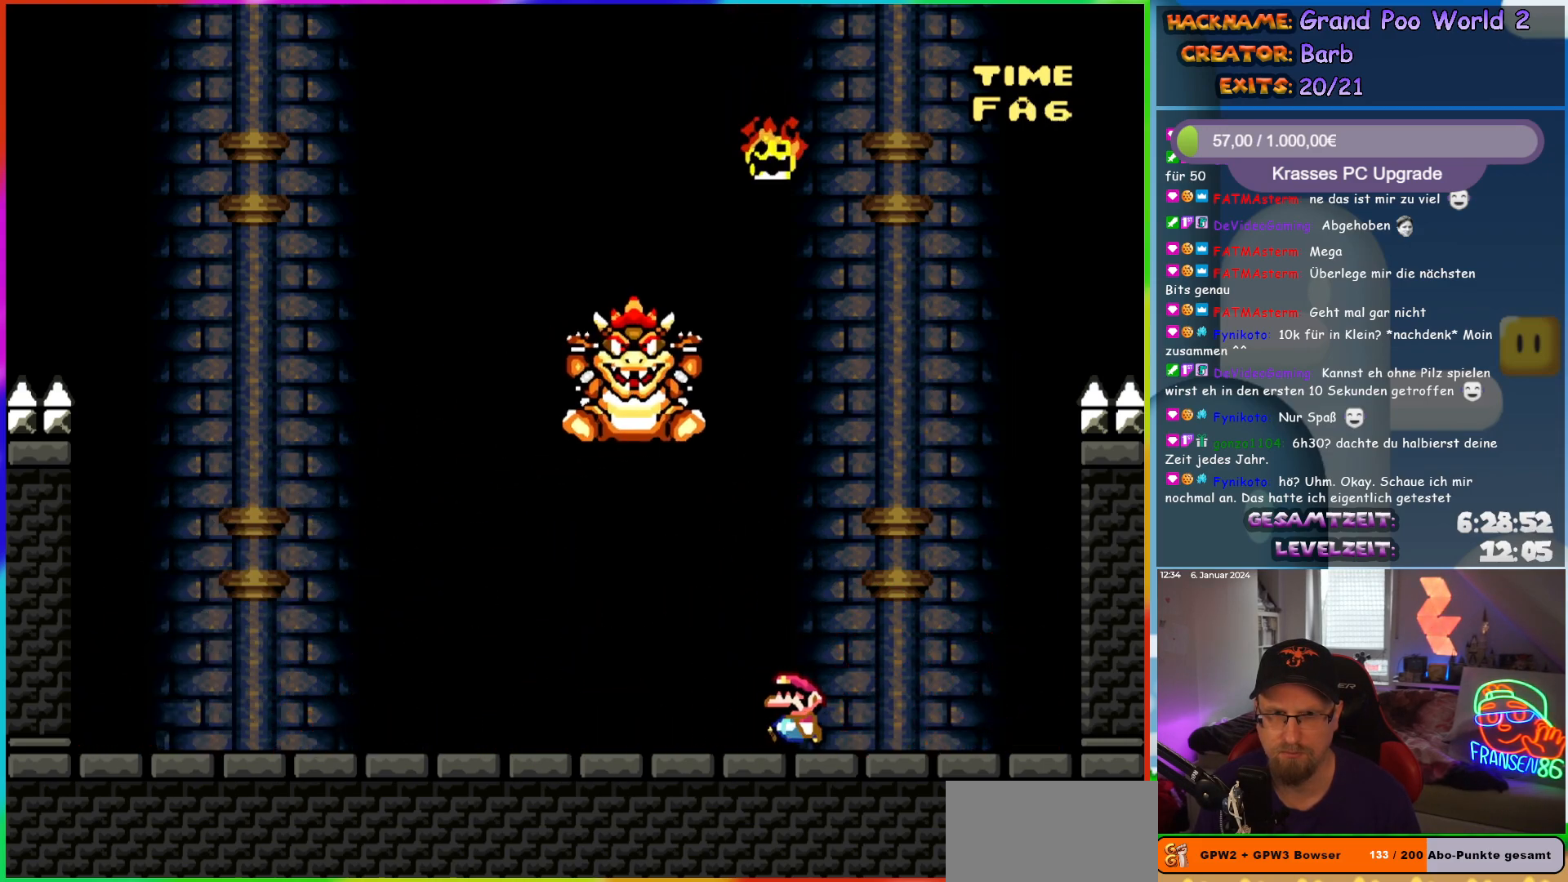
{"buttons": ["X", "DPAD_LEFT"], "events": [[250, "Y", "up"], [267, "X", "down"], [383, "A", "down"], [483, "A", "up"]]}
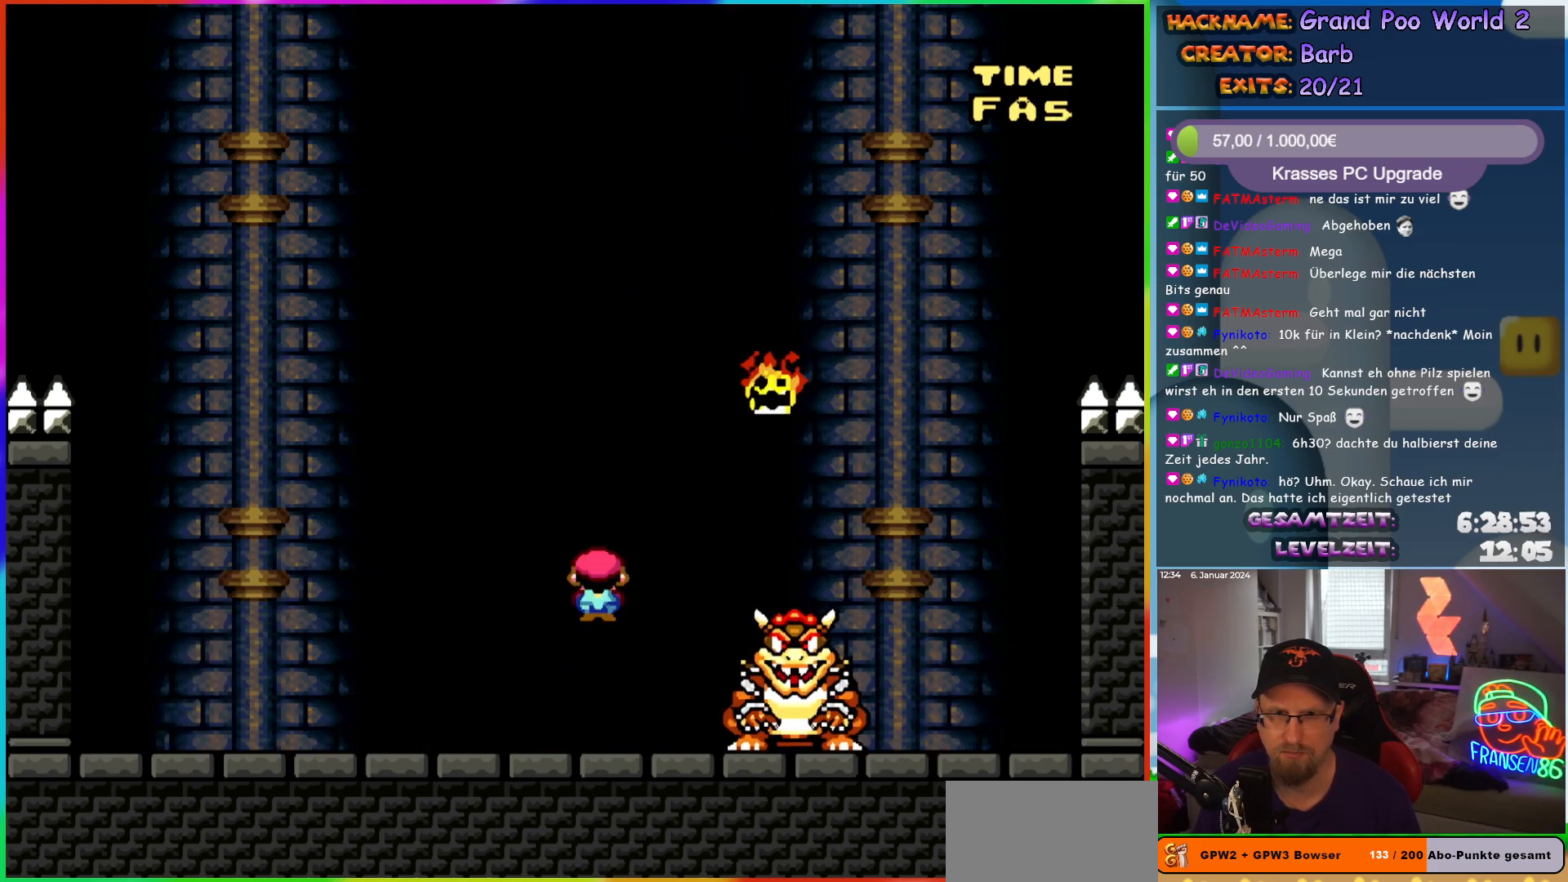
{"buttons": ["X", "DPAD_LEFT"], "events": [[67, "A", "down"], [67, "DPAD_LEFT", "up"], [133, "DPAD_LEFT", "down"], [167, "A", "up"]]}
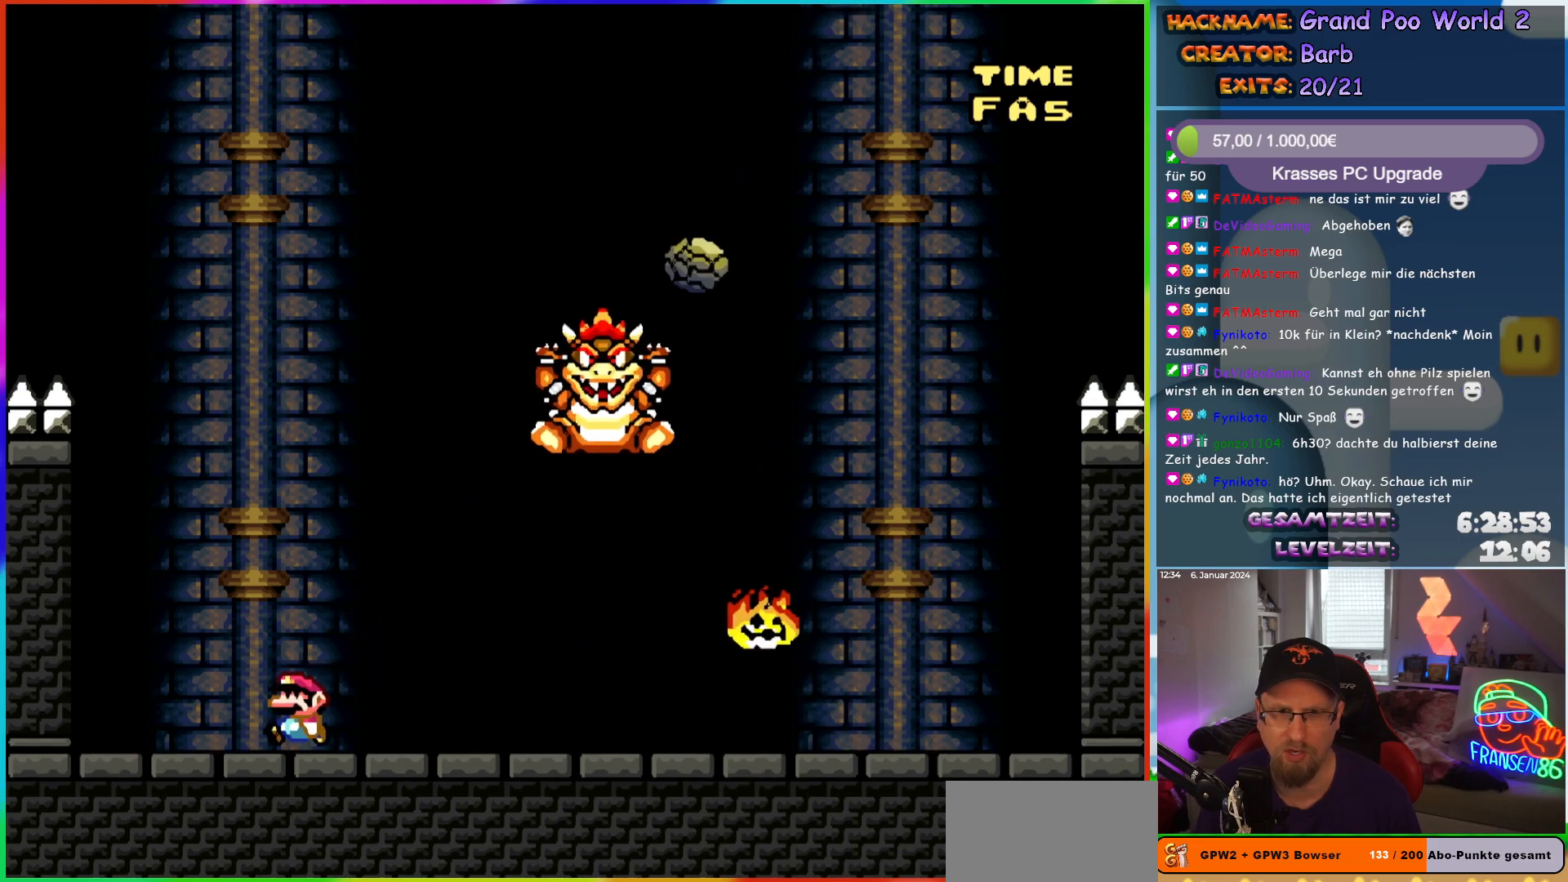
{"buttons": ["A", "X"], "events": [[50, "DPAD_LEFT", "up"], [100, "DPAD_RIGHT", "down"], [133, "DPAD_RIGHT", "up"], [150, "DPAD_RIGHT", "down"], [333, "A", "down"], [333, "DPAD_RIGHT", "up"], [367, "DPAD_LEFT", "down"], [483, "DPAD_LEFT", "up"]]}
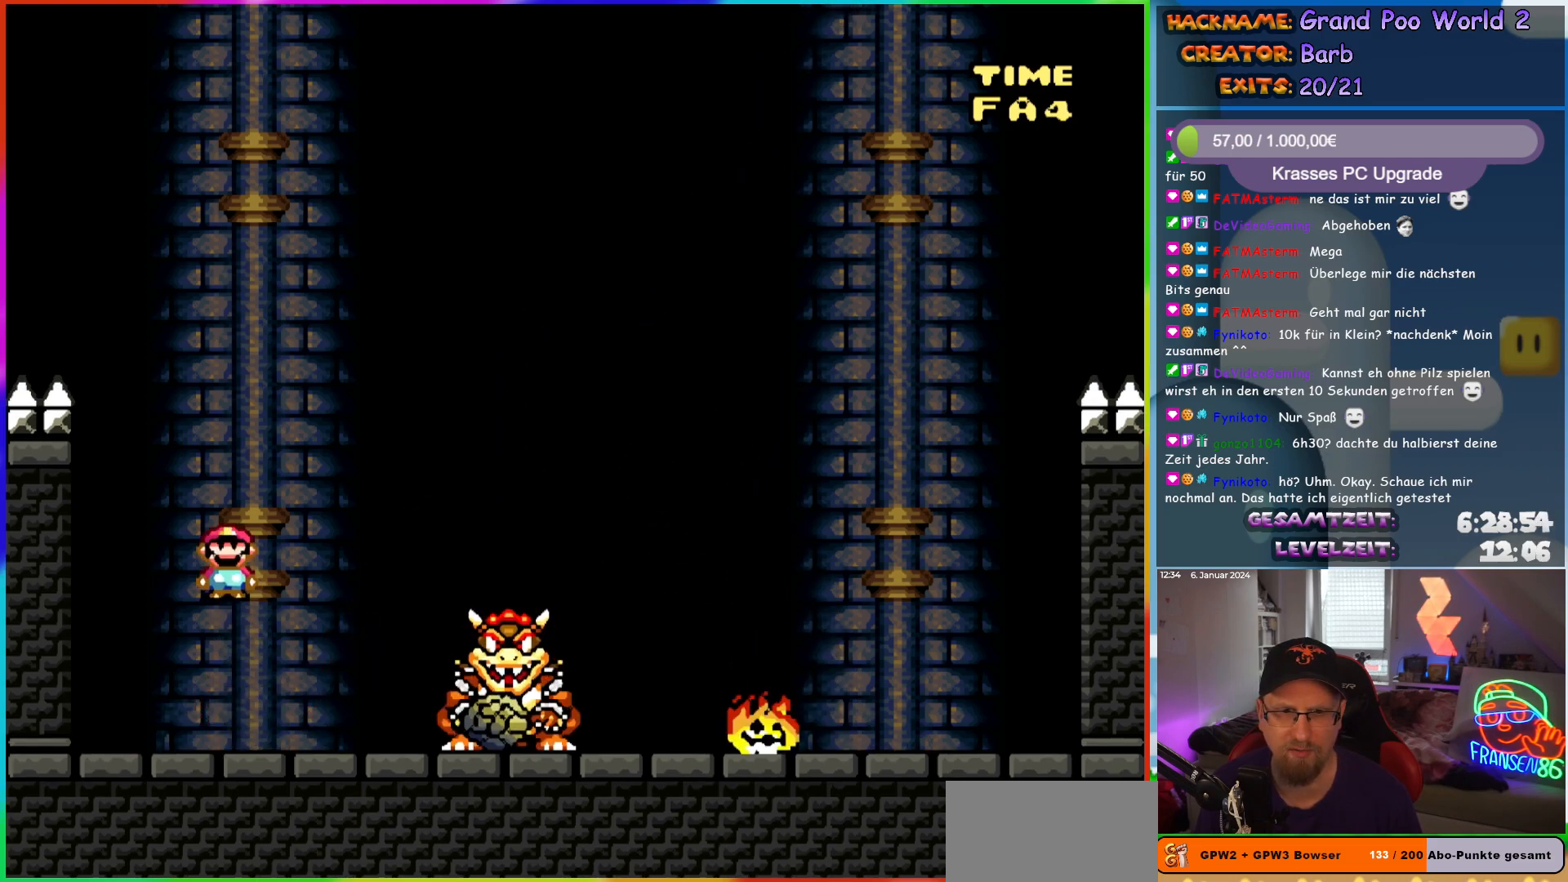
{"buttons": ["X", "DPAD_LEFT"], "events": [[83, "DPAD_RIGHT", "down"], [200, "DPAD_RIGHT", "up"], [217, "DPAD_UP", "down"], [233, "DPAD_LEFT", "down"], [233, "DPAD_UP", "up"], [350, "A", "up"]]}